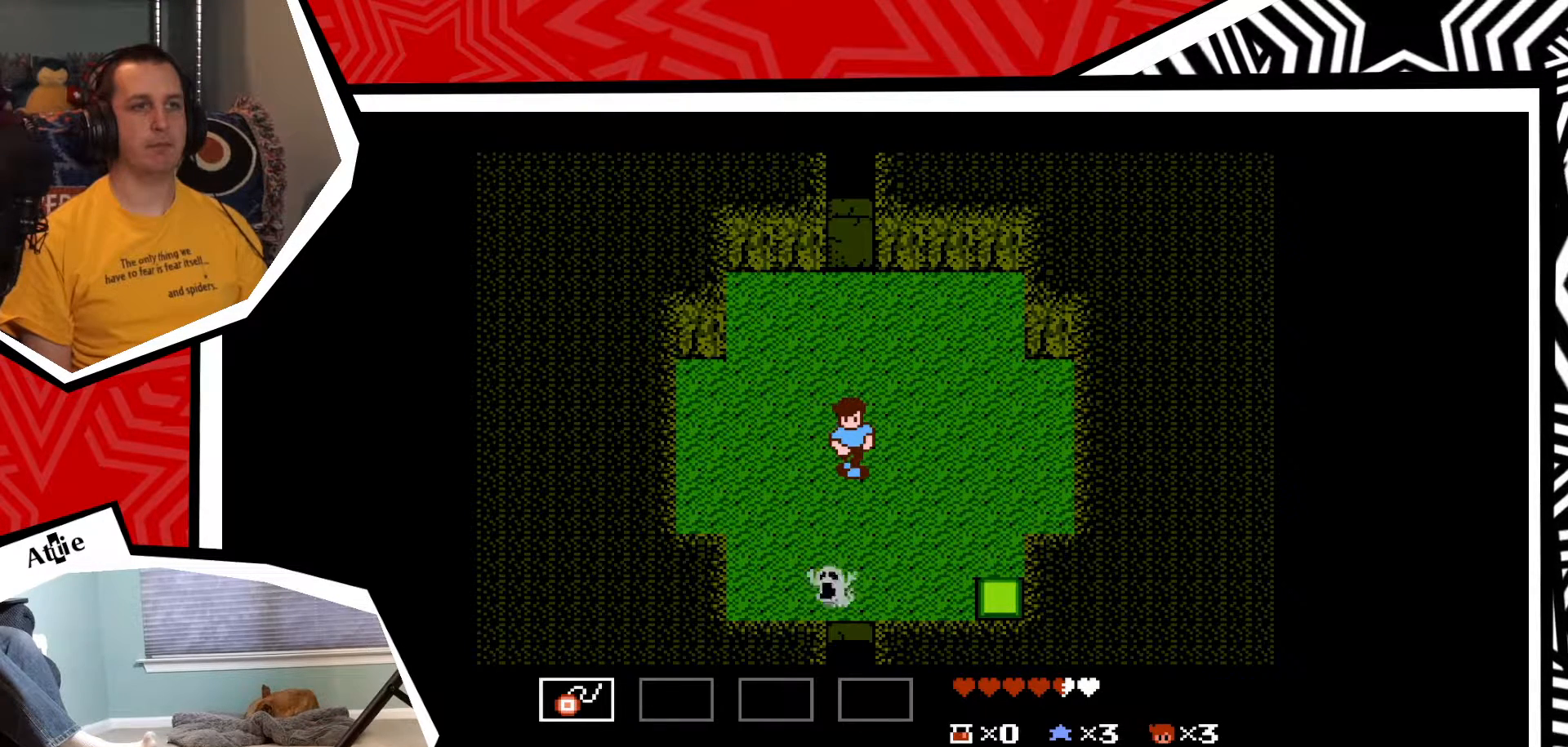
Gameplay with a controller (Nintendo layout); each line is a JSON object with the inputs held at the frame after it. "events" lists button and stick changes between this image and that frame as [ms after this image, input, new state], when the widget could be followed in between. Not read: L3 R3.
{"buttons": [], "events": []}
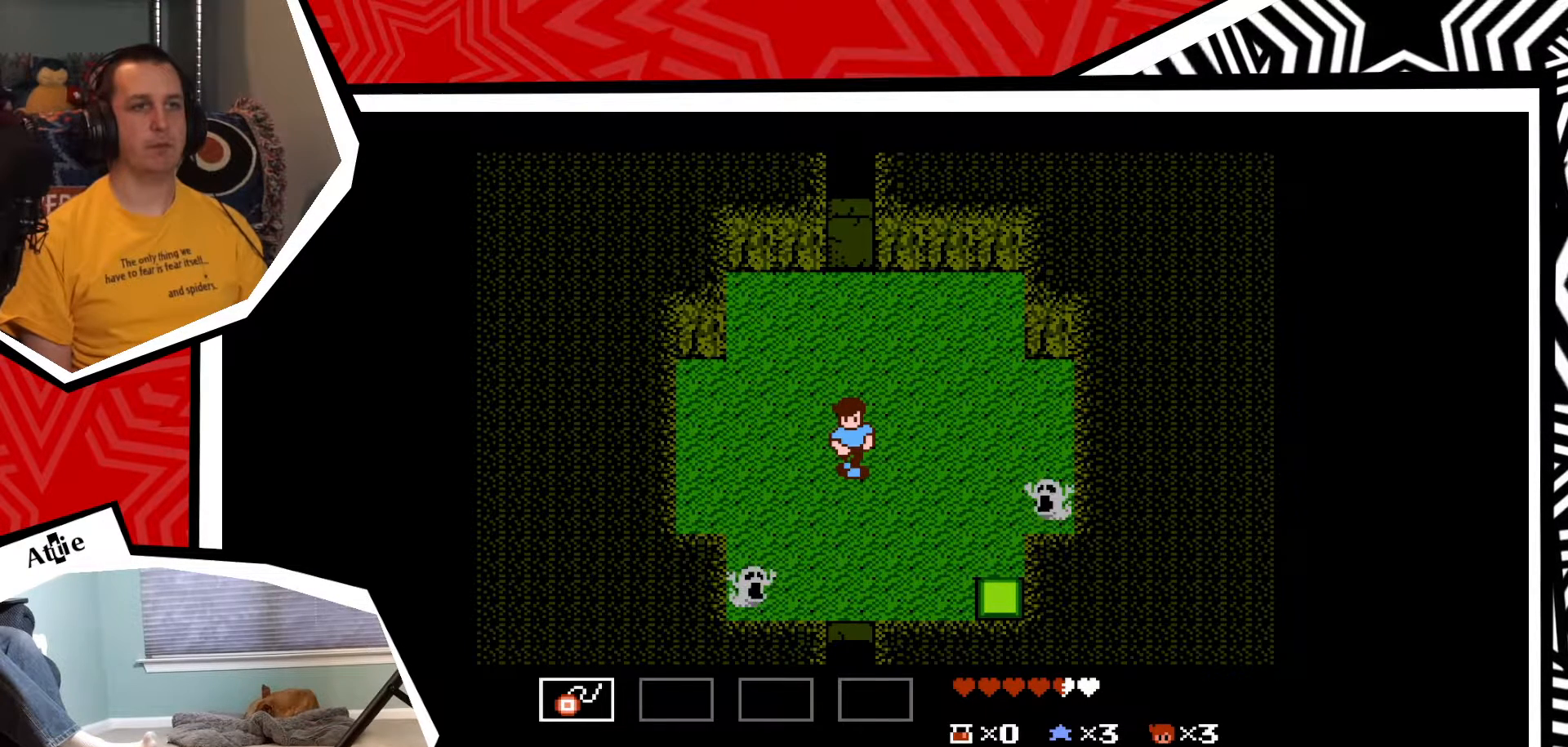
{"buttons": [], "events": []}
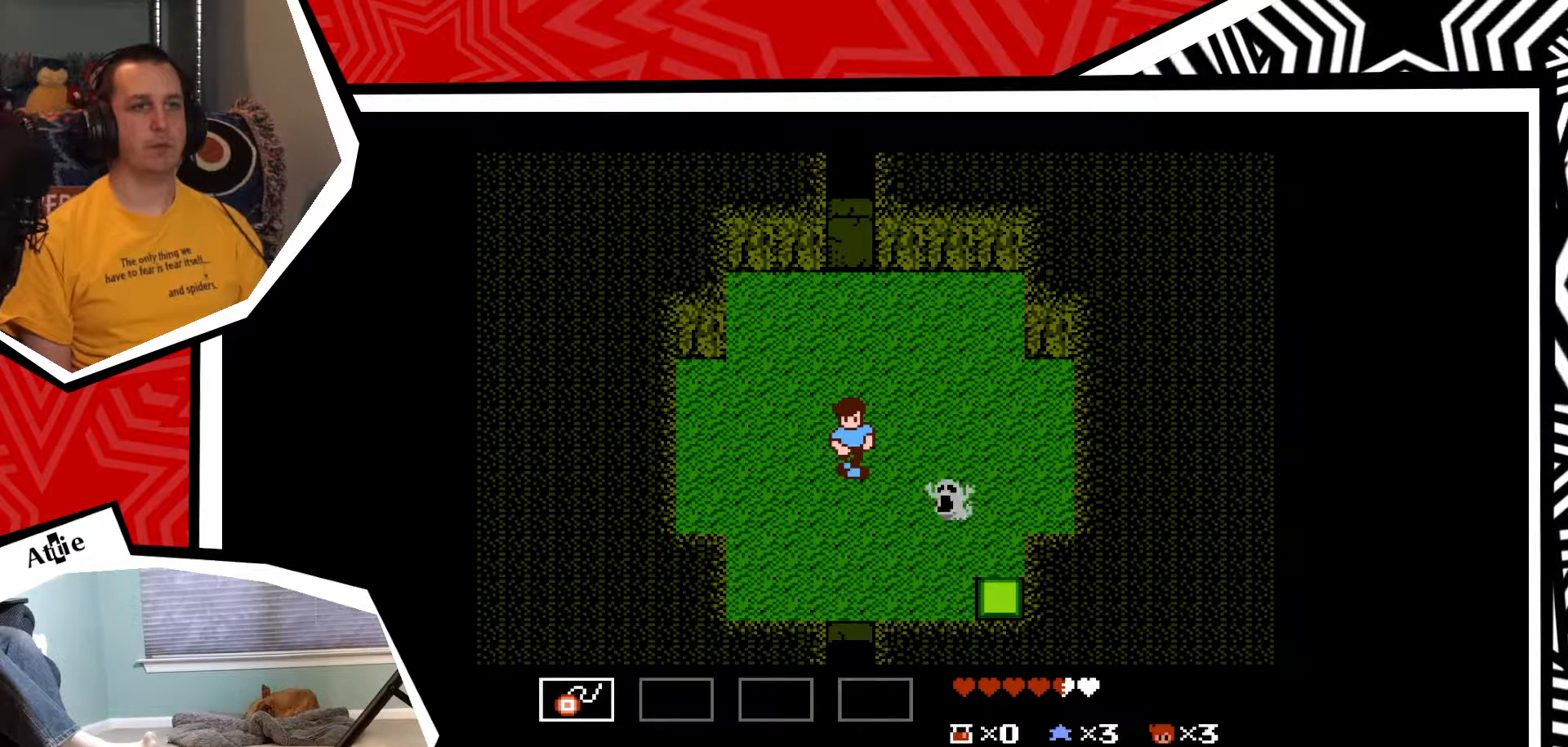
{"buttons": ["Y"], "events": [[283, "Y", "down"], [350, "Y", "up"], [417, "Y", "down"]]}
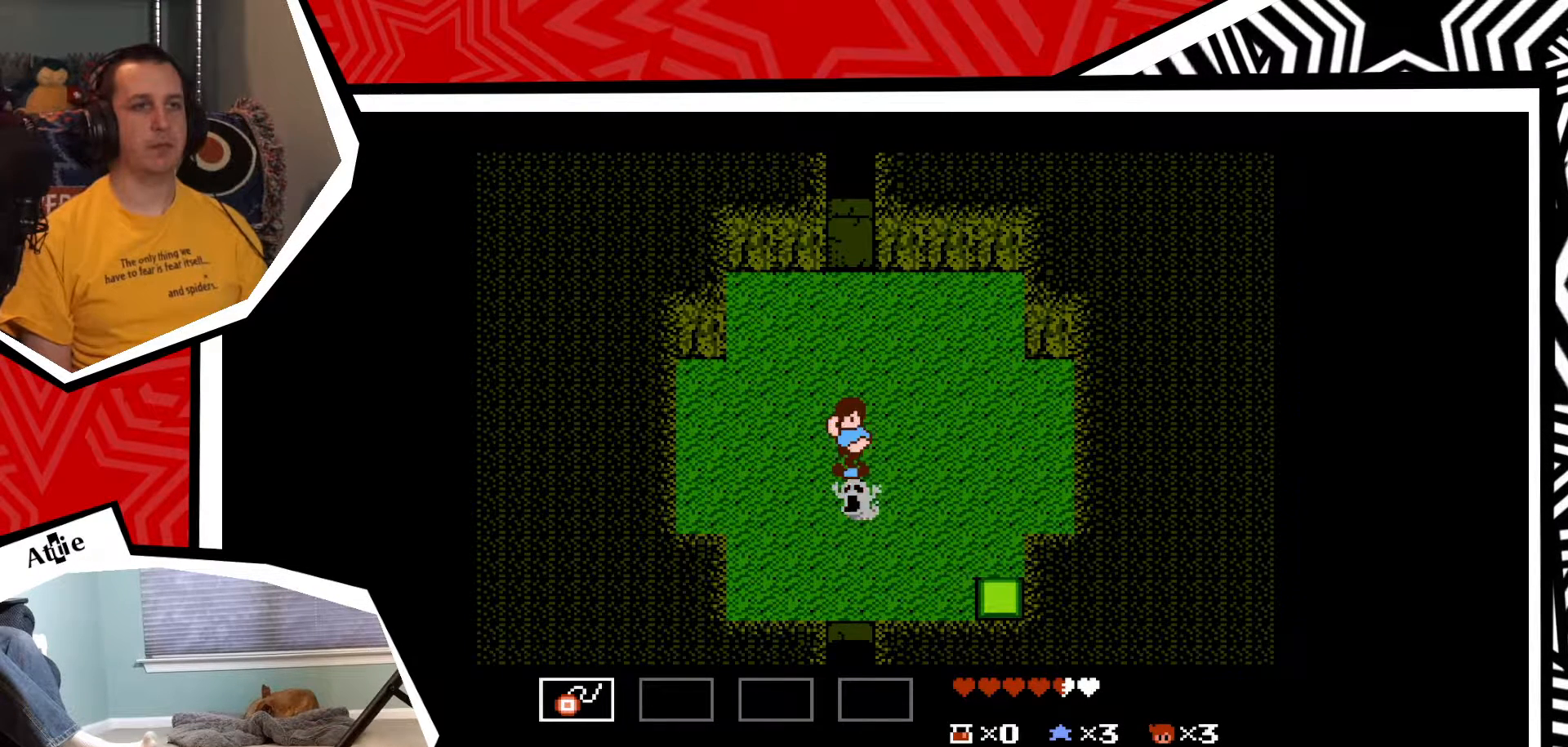
{"buttons": [], "events": [[17, "Y", "up"], [83, "Y", "down"], [167, "Y", "up"], [217, "Y", "down"], [317, "Y", "up"]]}
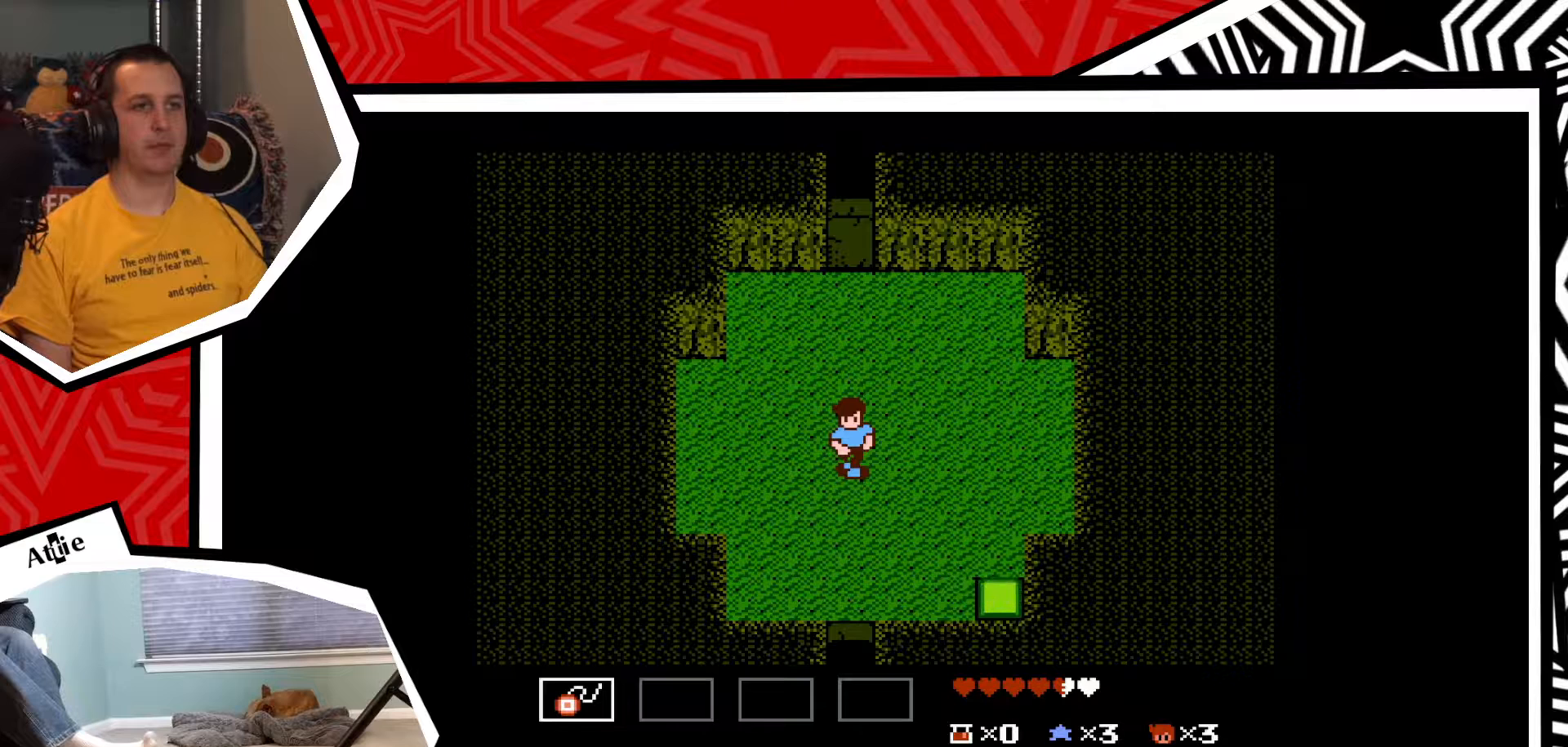
{"buttons": [], "events": [[183, "DPAD_DOWN", "down"], [483, "DPAD_DOWN", "up"]]}
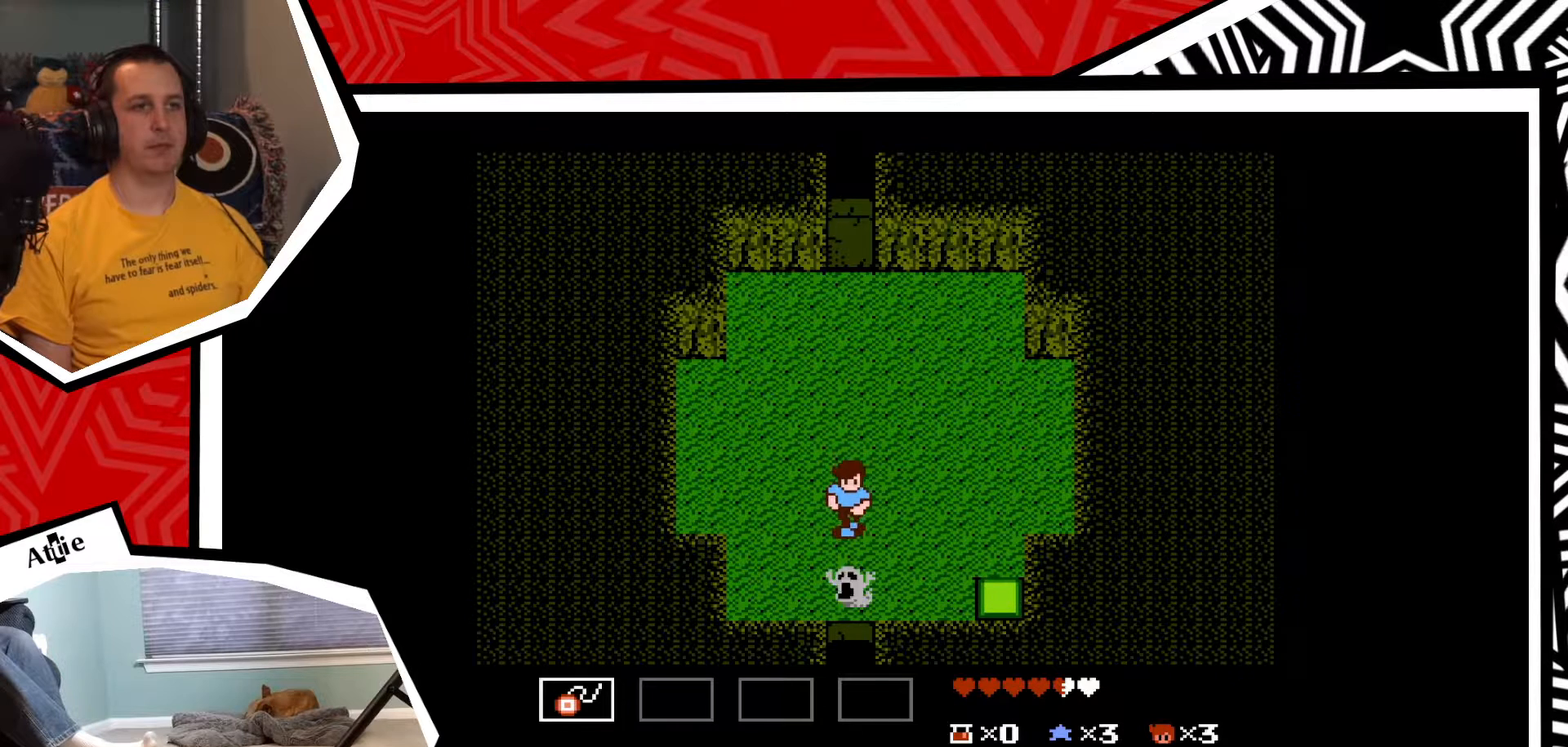
{"buttons": [], "events": [[33, "Y", "down"], [83, "Y", "up"], [183, "Y", "down"], [250, "Y", "up"], [333, "Y", "down"], [400, "Y", "up"]]}
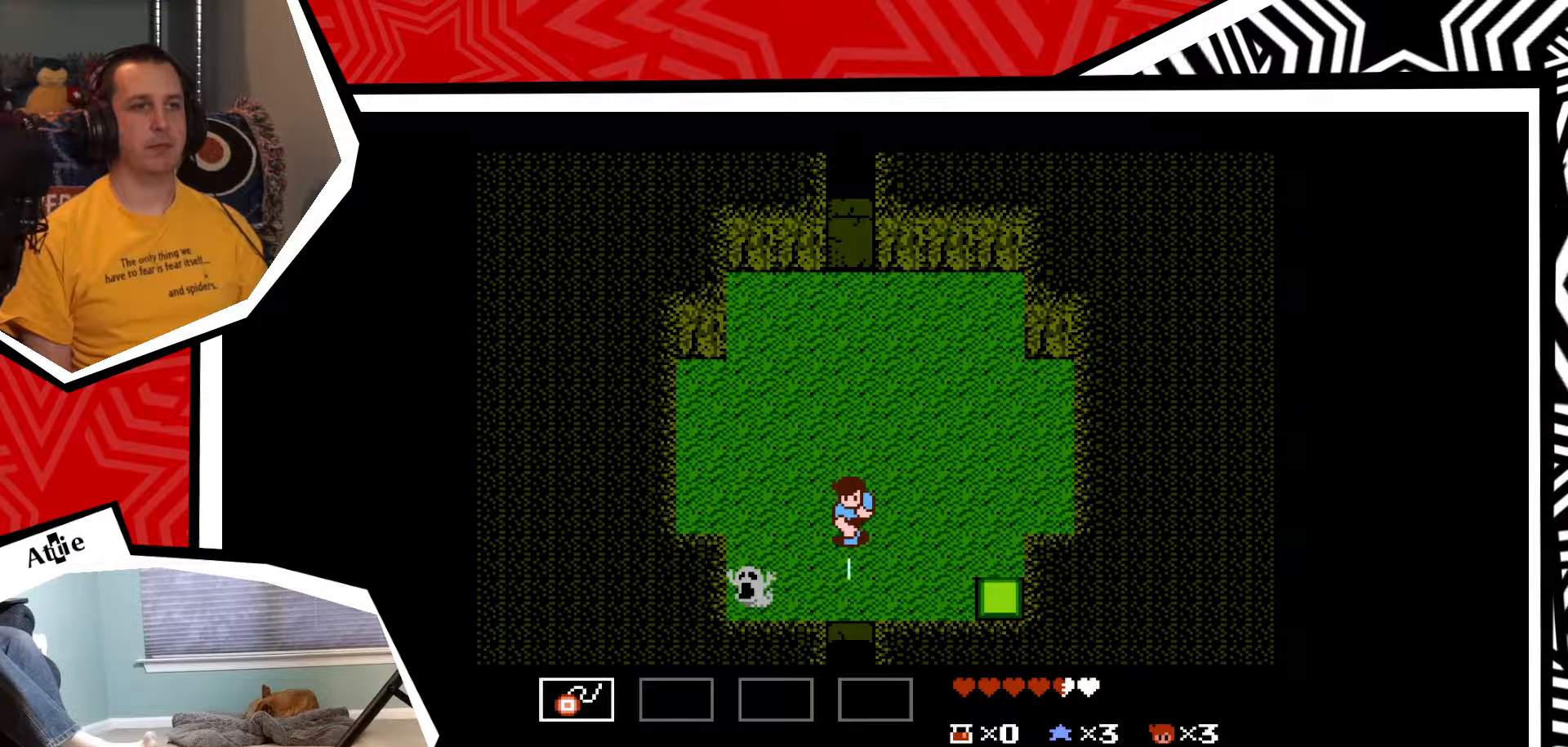
{"buttons": ["Y"], "events": [[433, "Y", "down"]]}
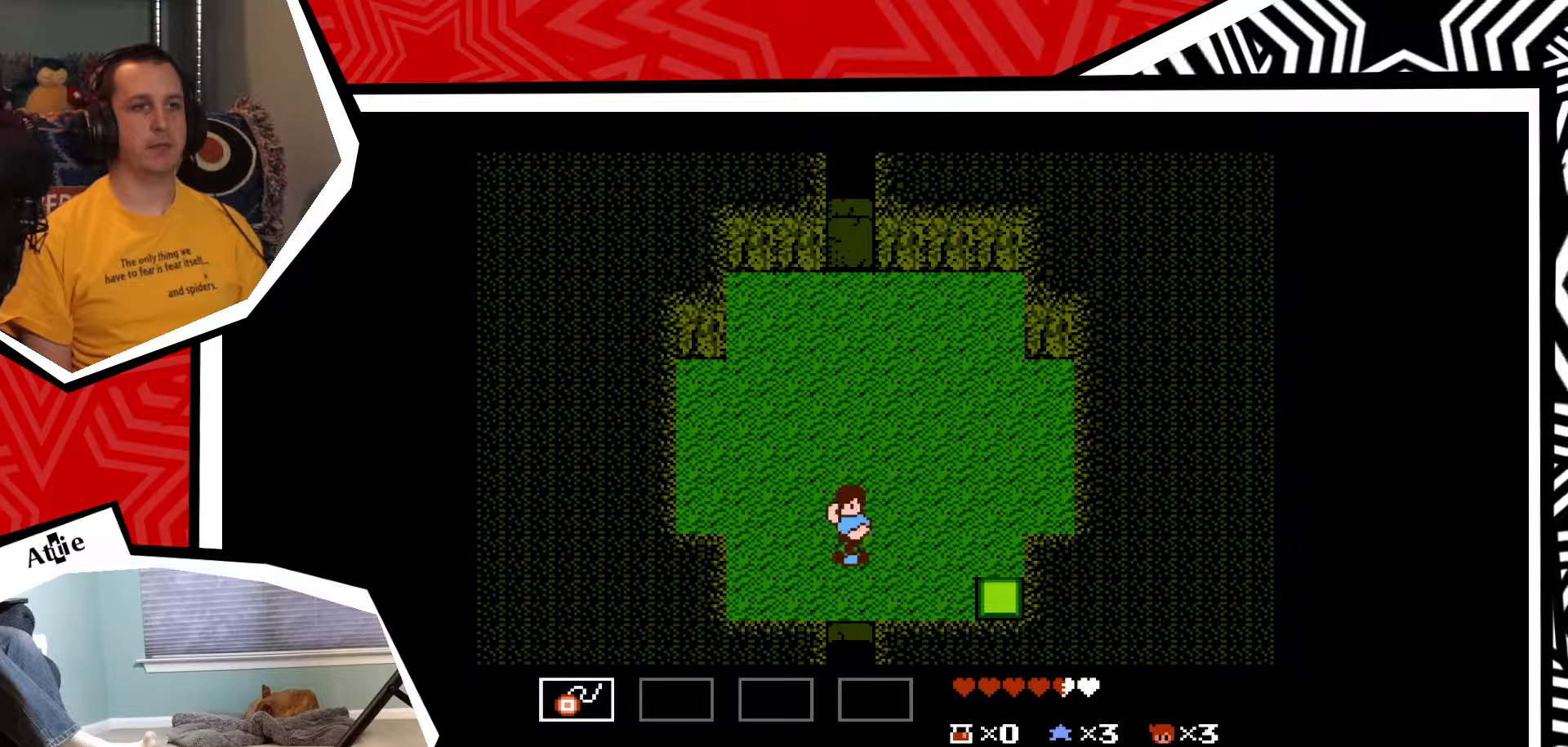
{"buttons": [], "events": [[33, "Y", "up"], [117, "Y", "down"], [183, "Y", "up"], [250, "Y", "down"], [350, "Y", "up"], [400, "Y", "down"], [483, "Y", "up"]]}
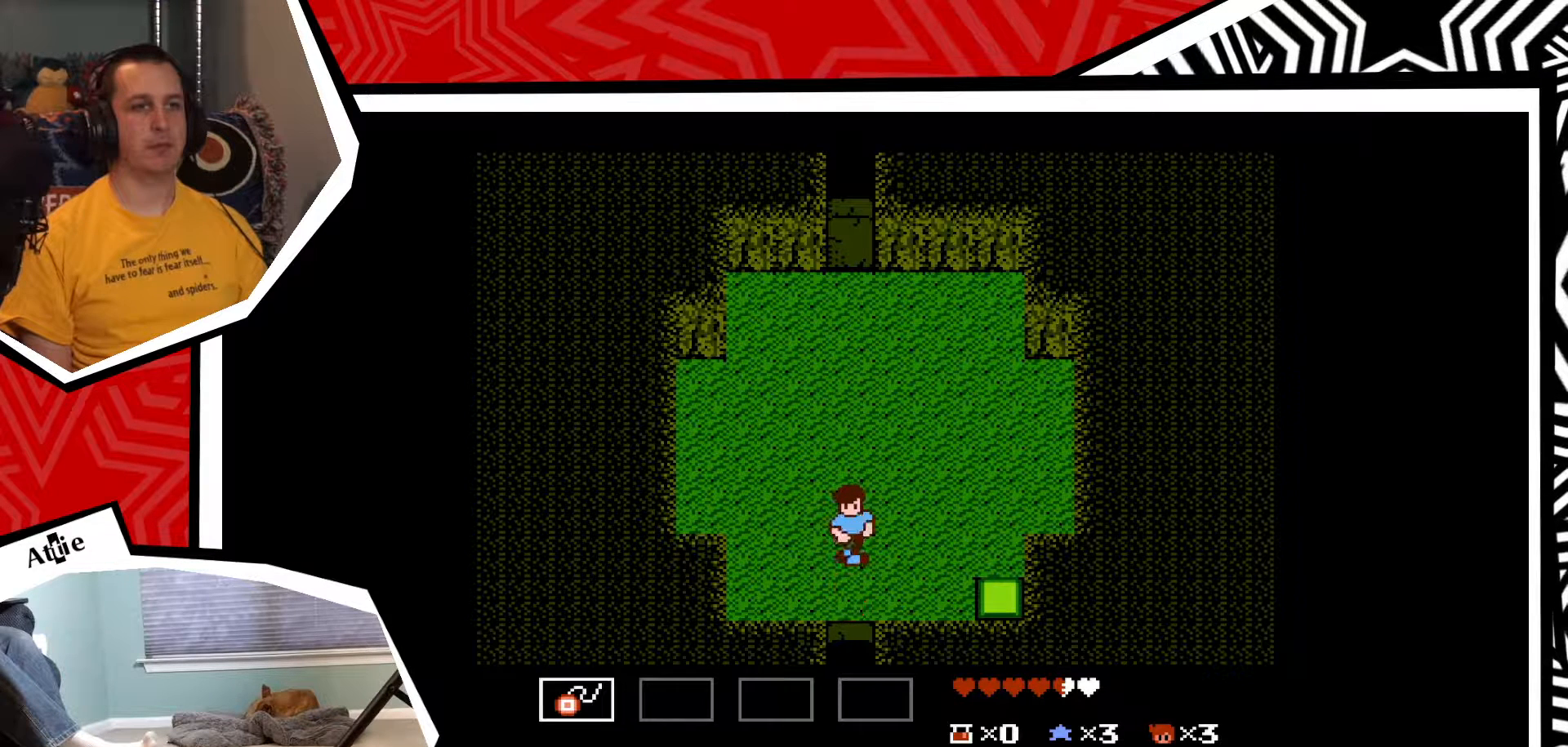
{"buttons": ["DPAD_RIGHT"], "events": [[433, "DPAD_RIGHT", "down"]]}
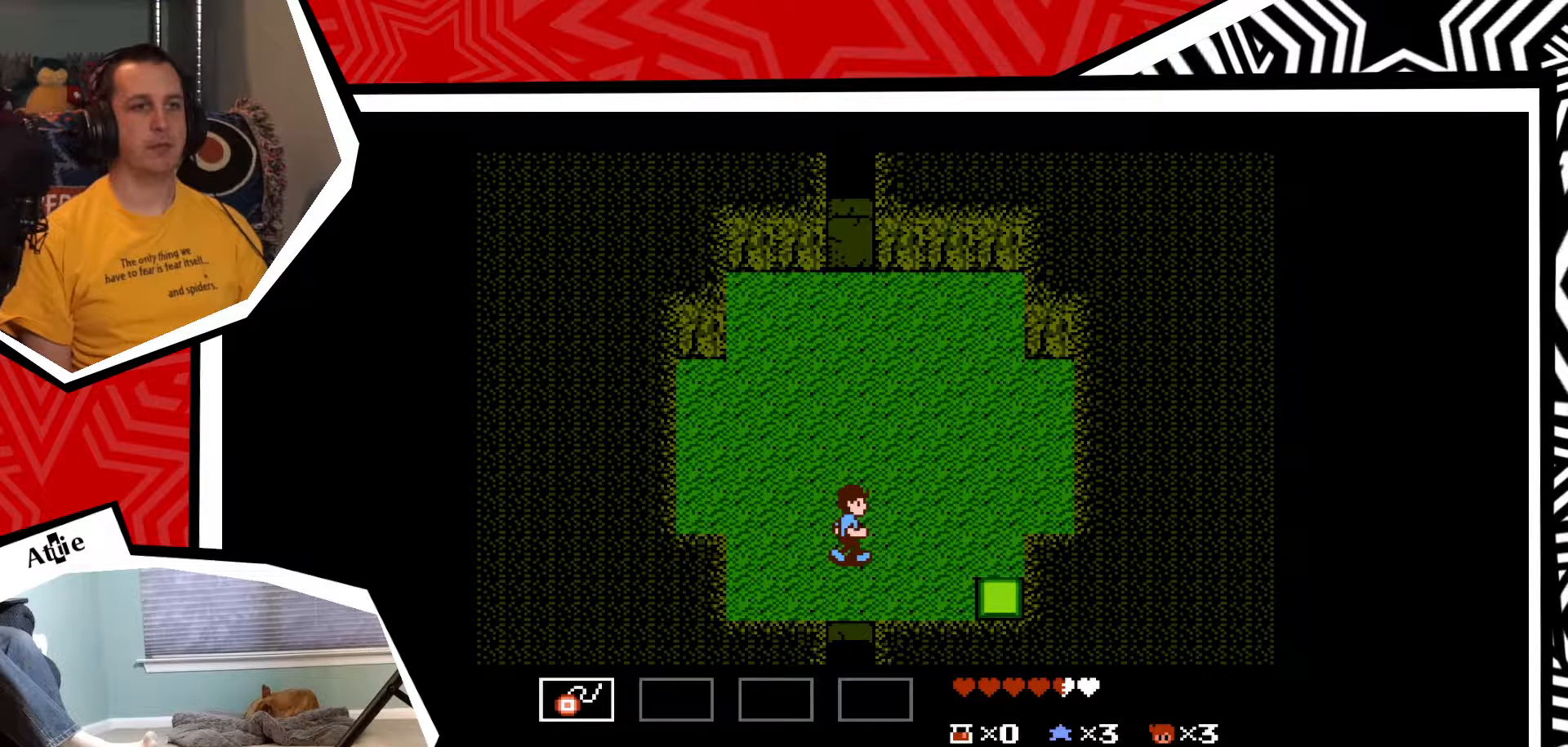
{"buttons": ["DPAD_RIGHT"], "events": []}
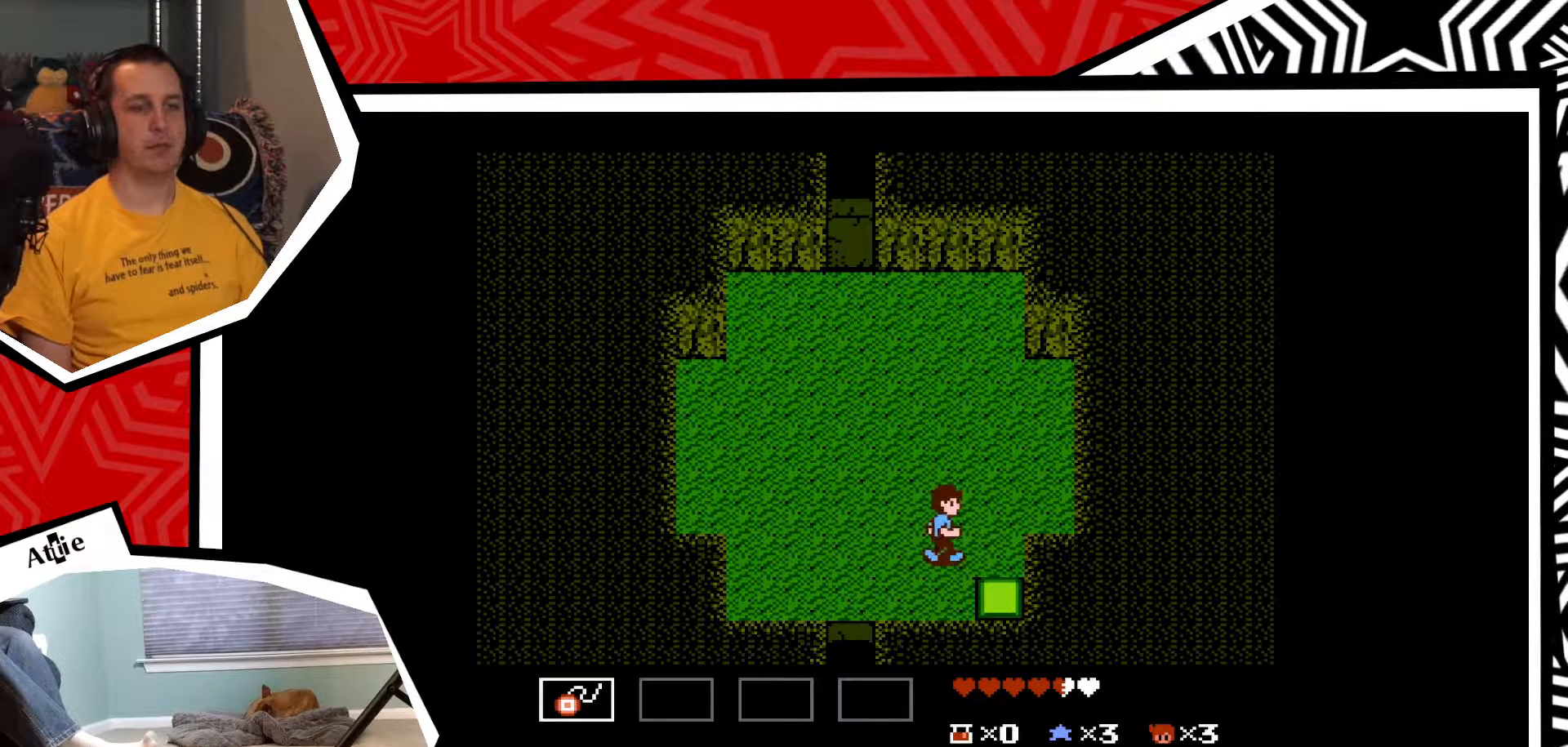
{"buttons": ["DPAD_DOWN"], "events": [[200, "DPAD_DOWN", "down"], [200, "DPAD_RIGHT", "up"], [333, "B", "down"], [450, "B", "up"]]}
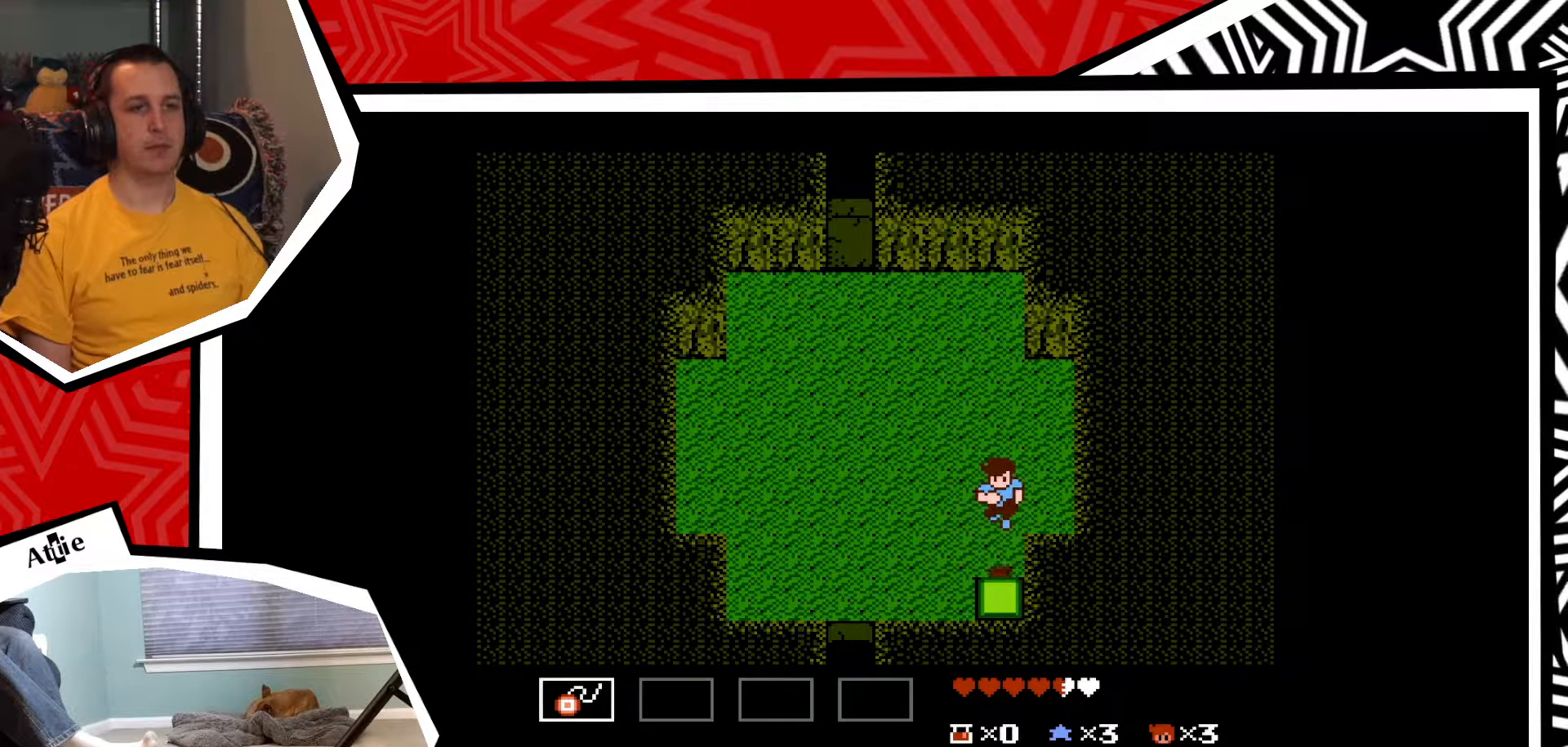
{"buttons": ["DPAD_UP"], "events": [[133, "DPAD_DOWN", "up"], [450, "DPAD_UP", "down"]]}
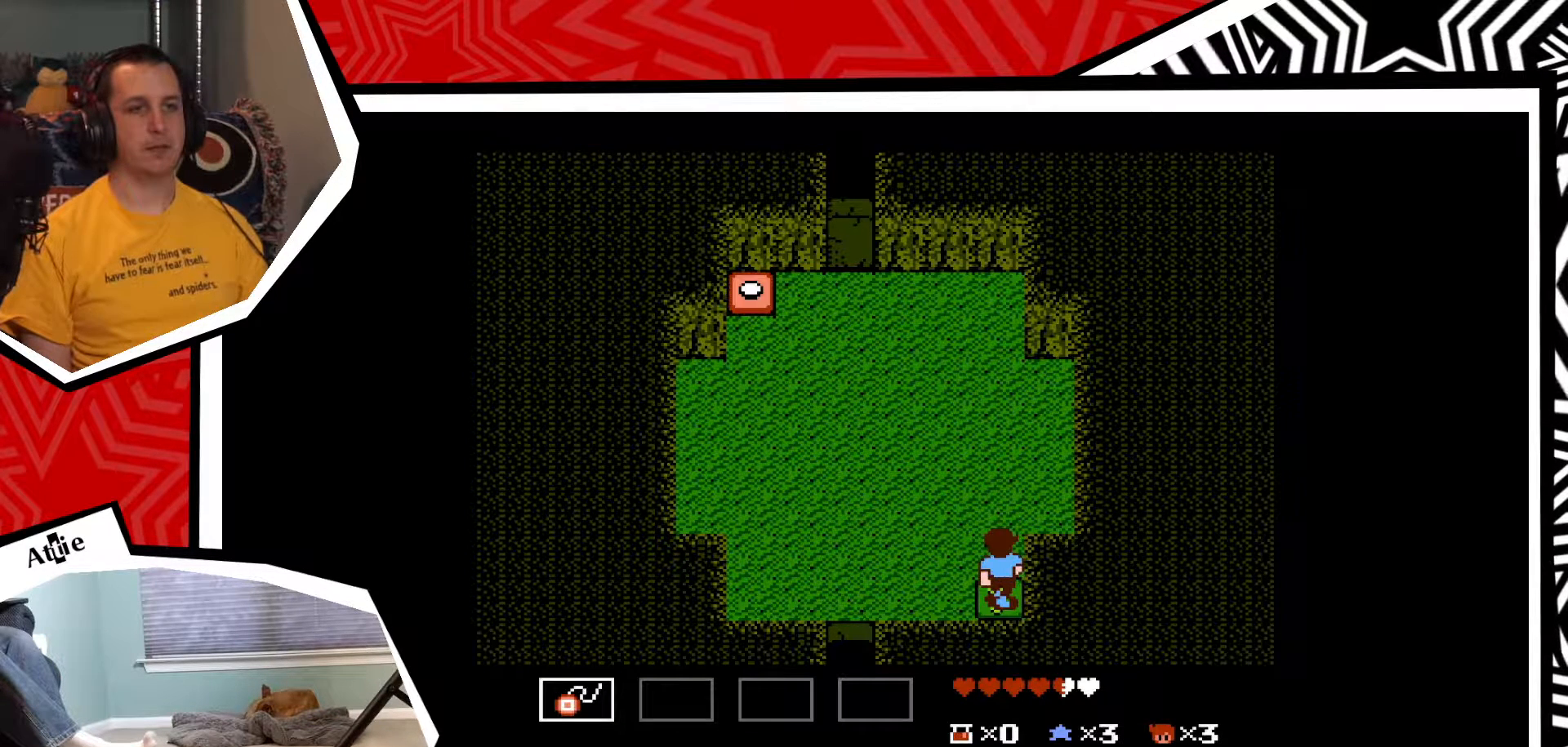
{"buttons": [], "events": [[50, "B", "down"], [150, "B", "up"], [400, "DPAD_UP", "up"]]}
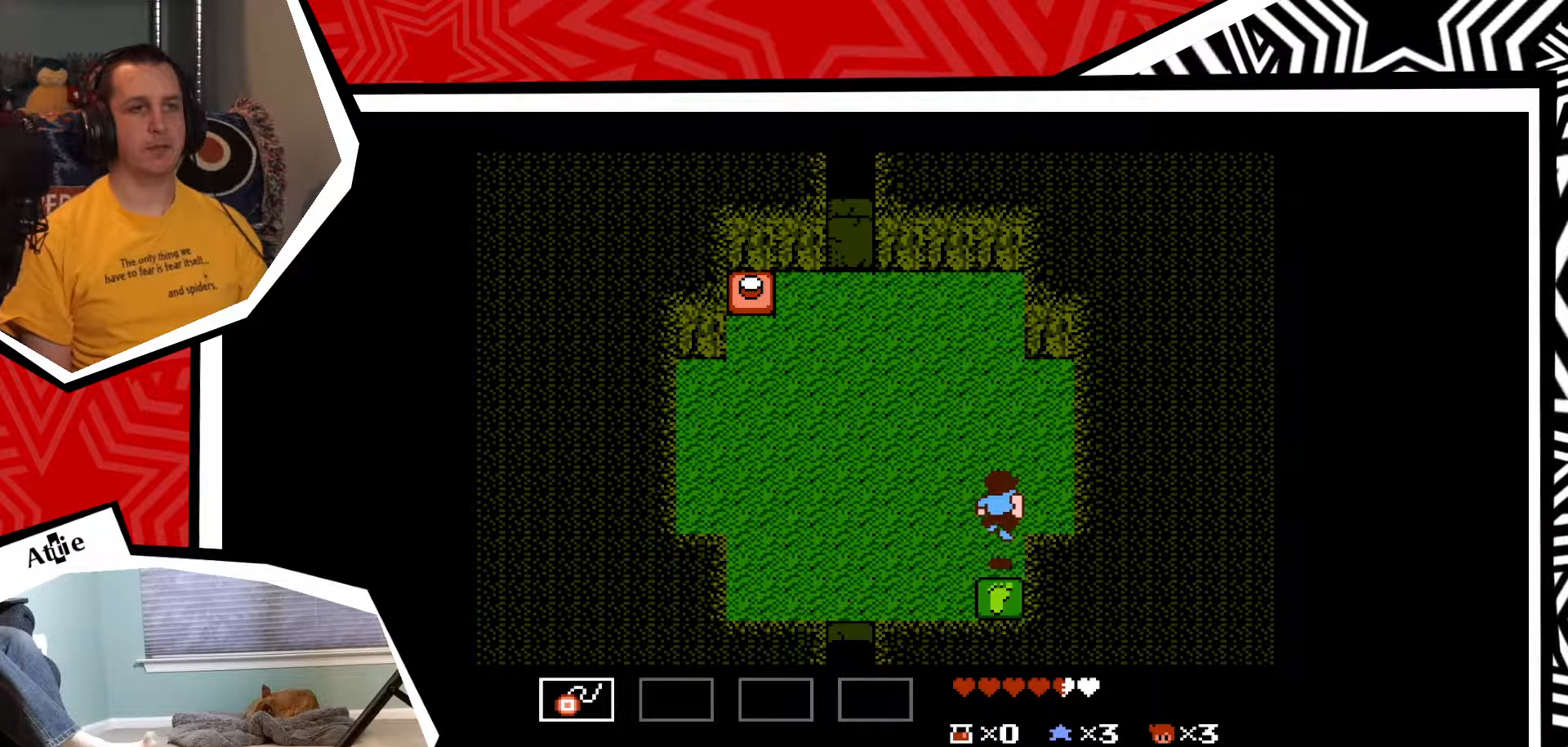
{"buttons": ["DPAD_LEFT"], "events": [[83, "DPAD_LEFT", "down"]]}
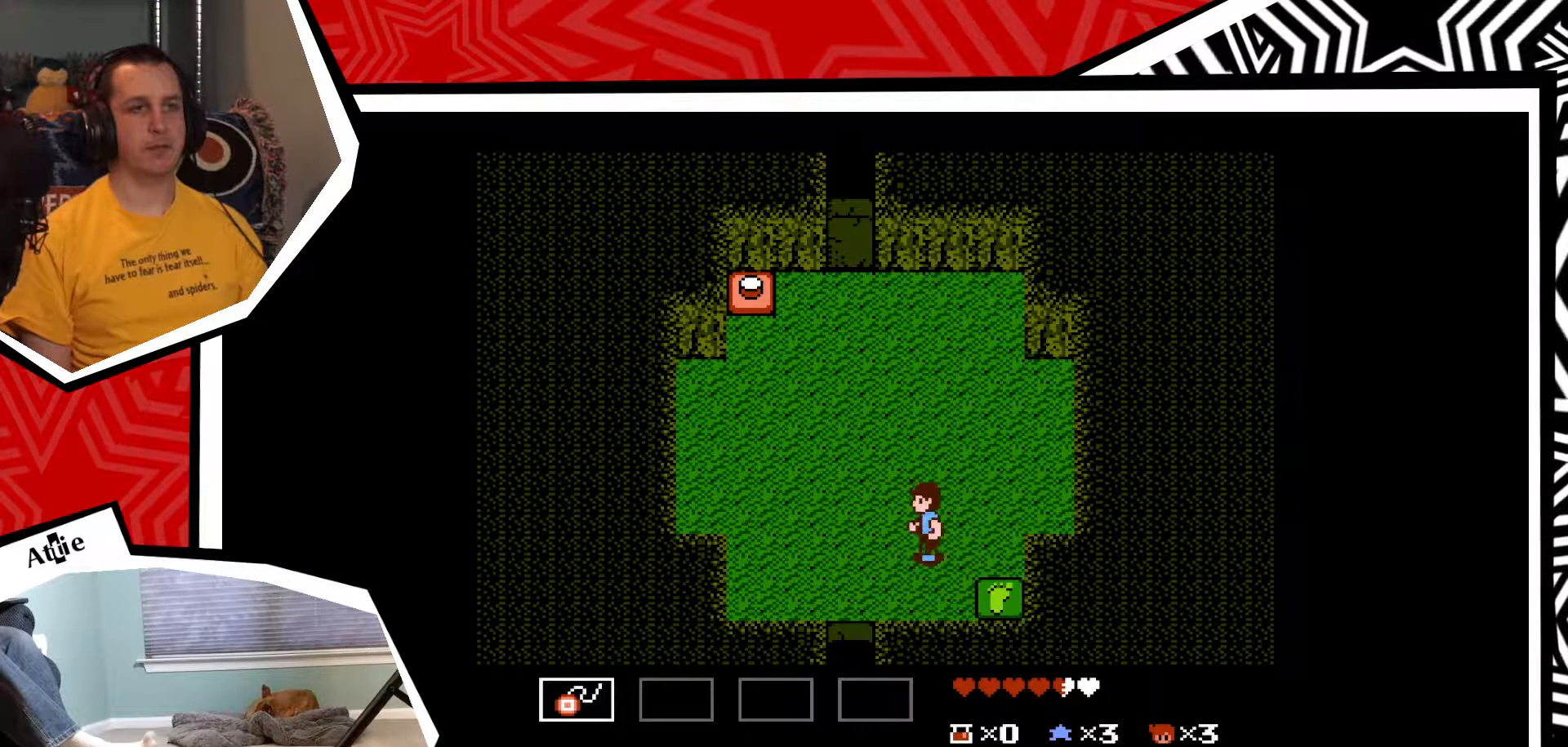
{"buttons": ["DPAD_LEFT"], "events": []}
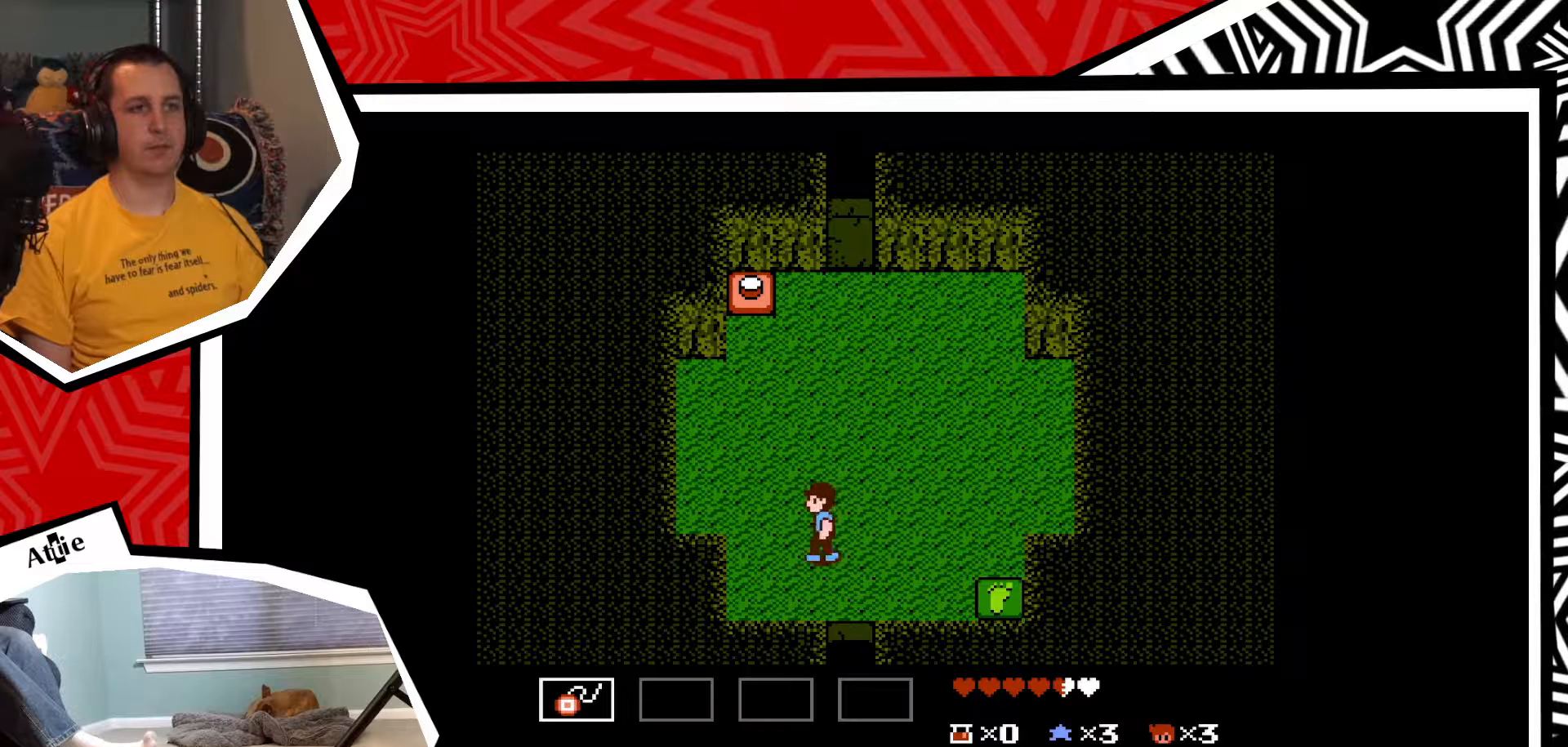
{"buttons": ["DPAD_UP"], "events": [[300, "DPAD_LEFT", "up"], [300, "DPAD_UP", "down"]]}
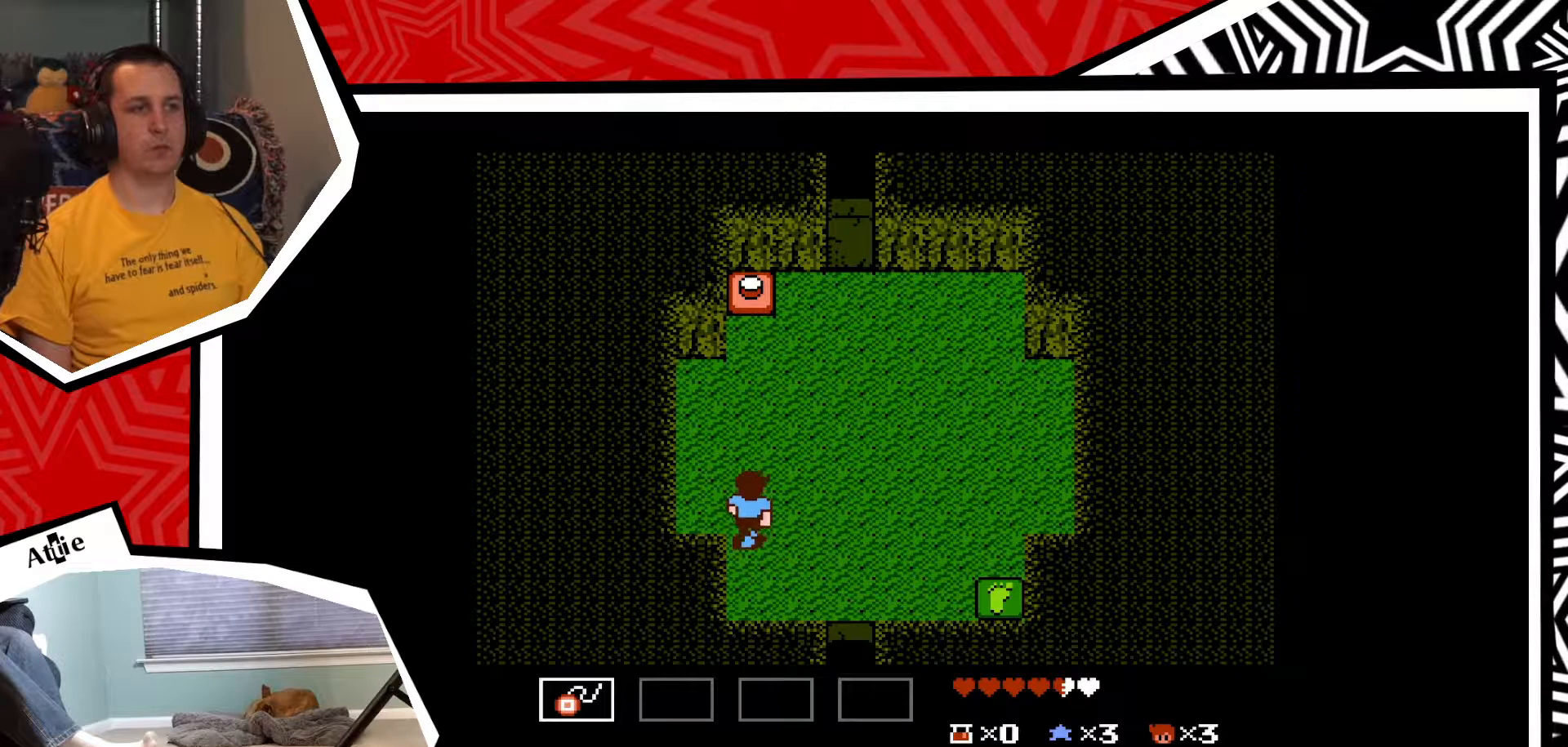
{"buttons": ["DPAD_UP"], "events": []}
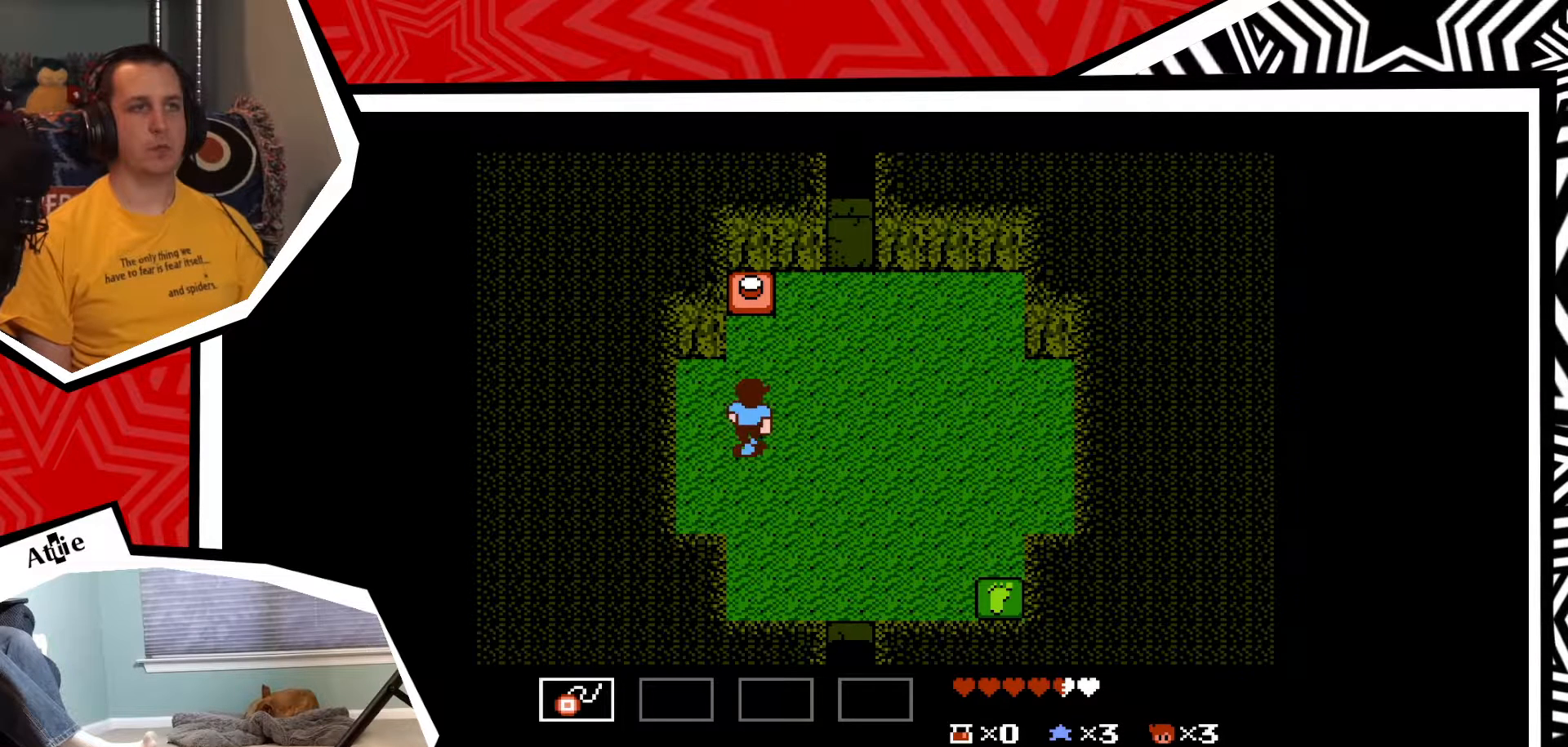
{"buttons": ["DPAD_UP"], "events": []}
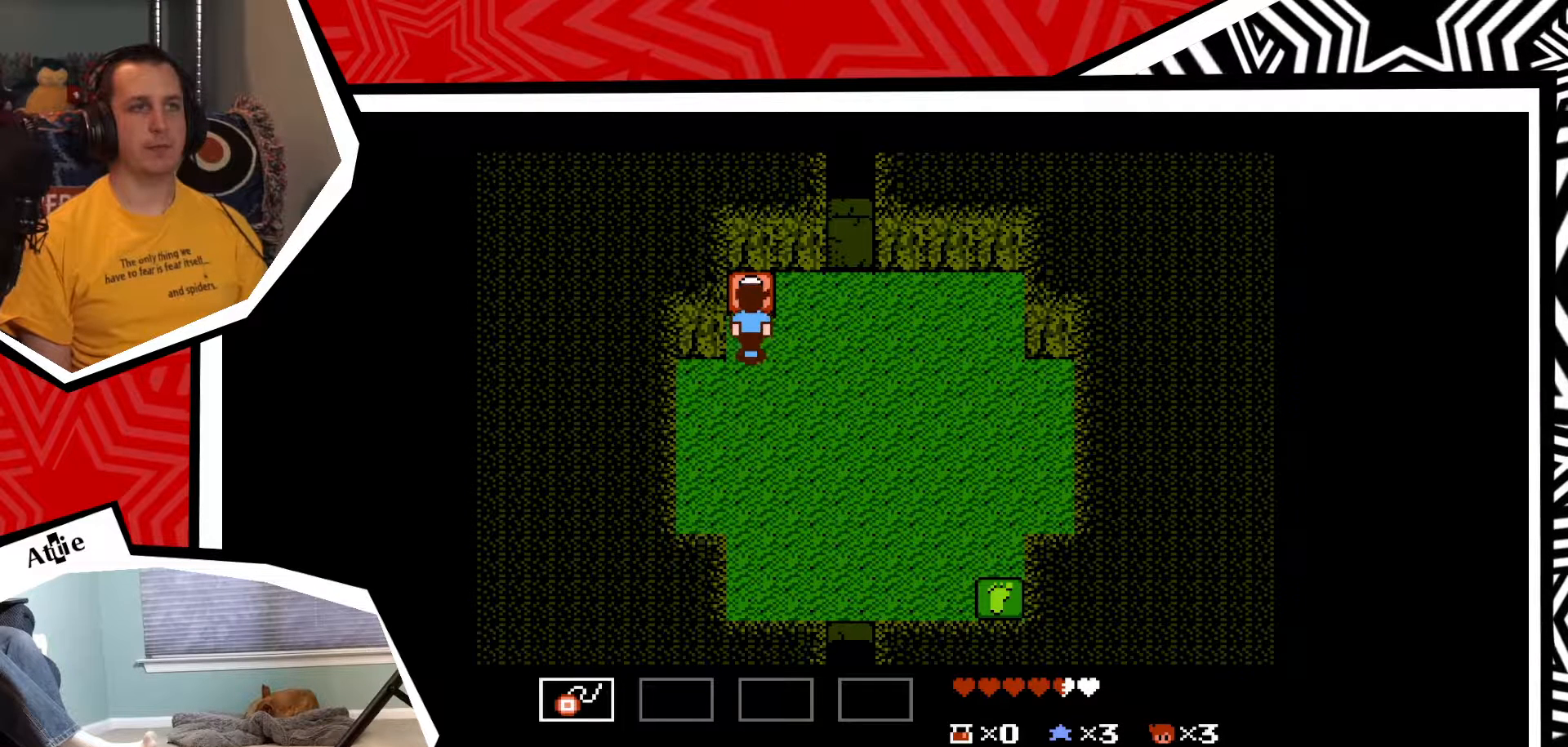
{"buttons": ["DPAD_UP"], "events": [[150, "B", "down"], [233, "B", "up"]]}
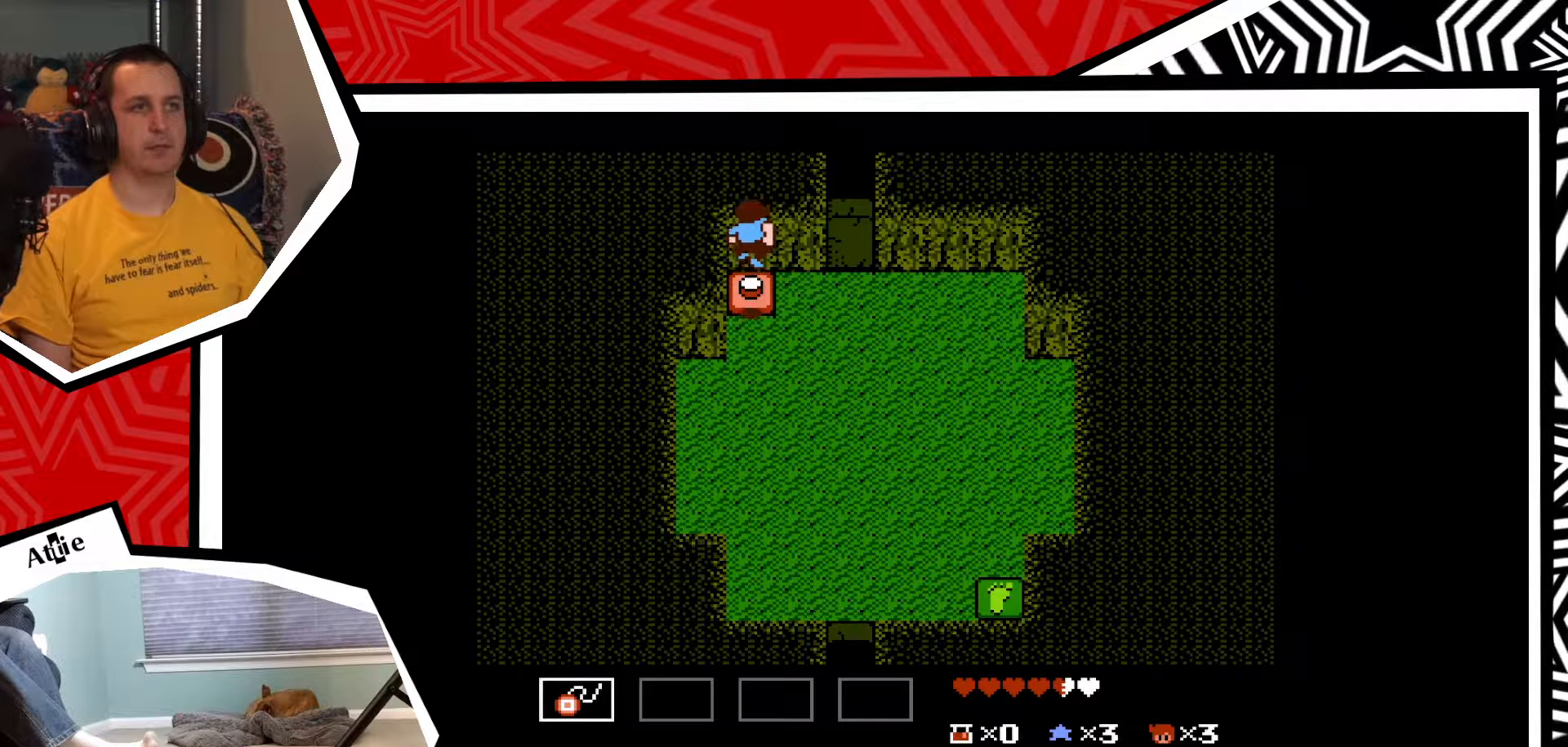
{"buttons": ["DPAD_DOWN"], "events": [[17, "DPAD_UP", "up"], [317, "DPAD_DOWN", "down"], [400, "B", "down"], [483, "B", "up"]]}
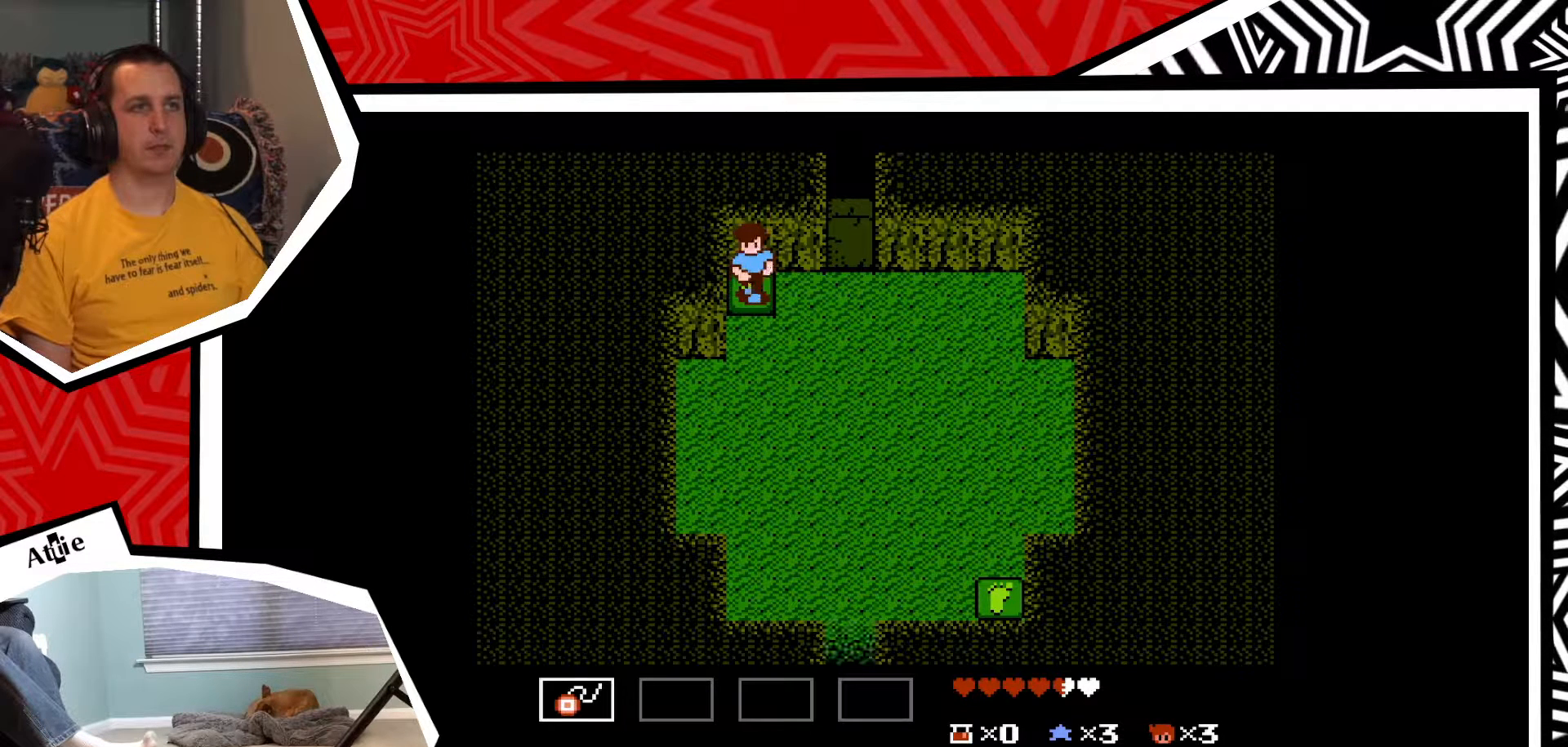
{"buttons": ["DPAD_DOWN"], "events": [[317, "B", "down"], [433, "B", "up"]]}
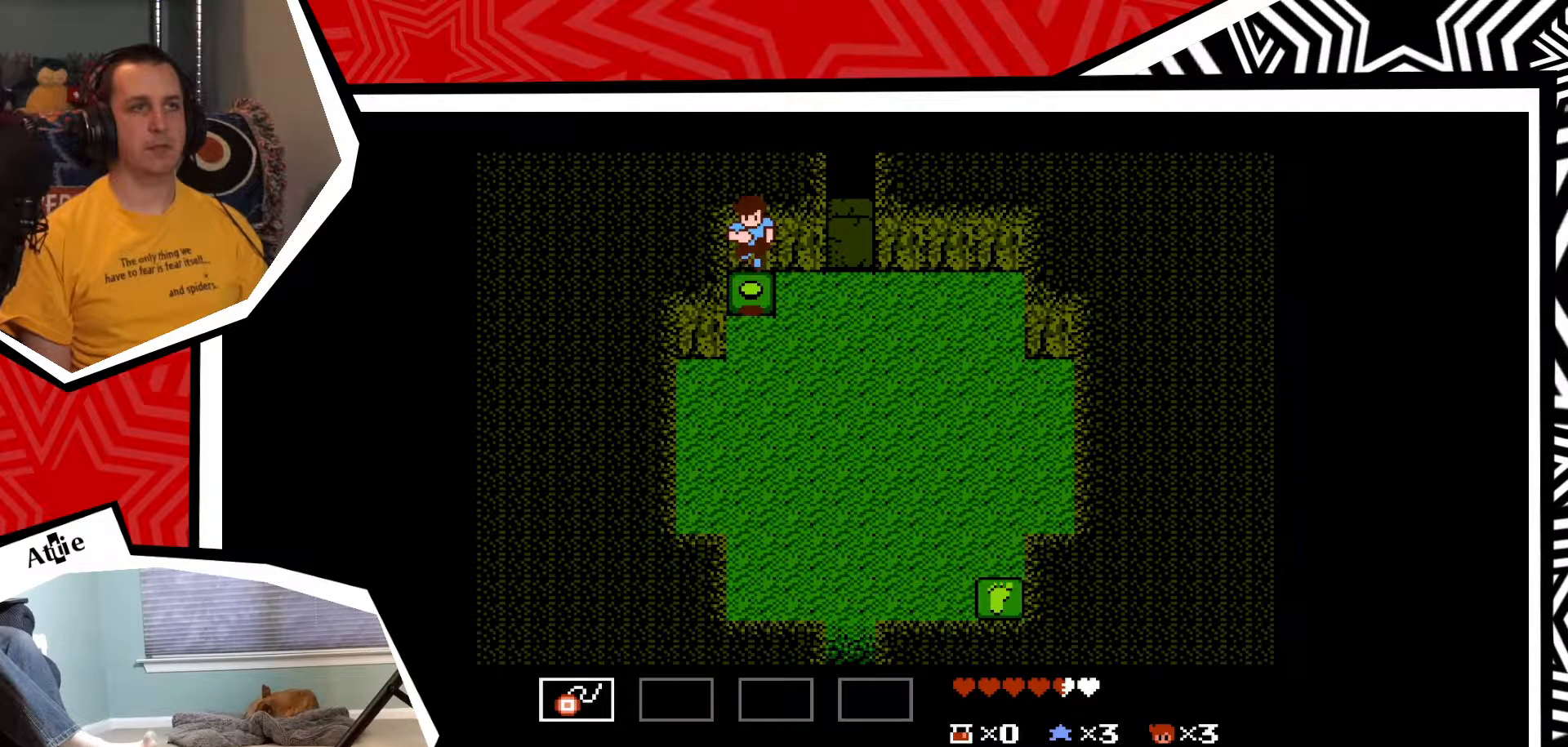
{"buttons": ["DPAD_RIGHT"], "events": [[233, "DPAD_DOWN", "up"], [500, "DPAD_RIGHT", "down"]]}
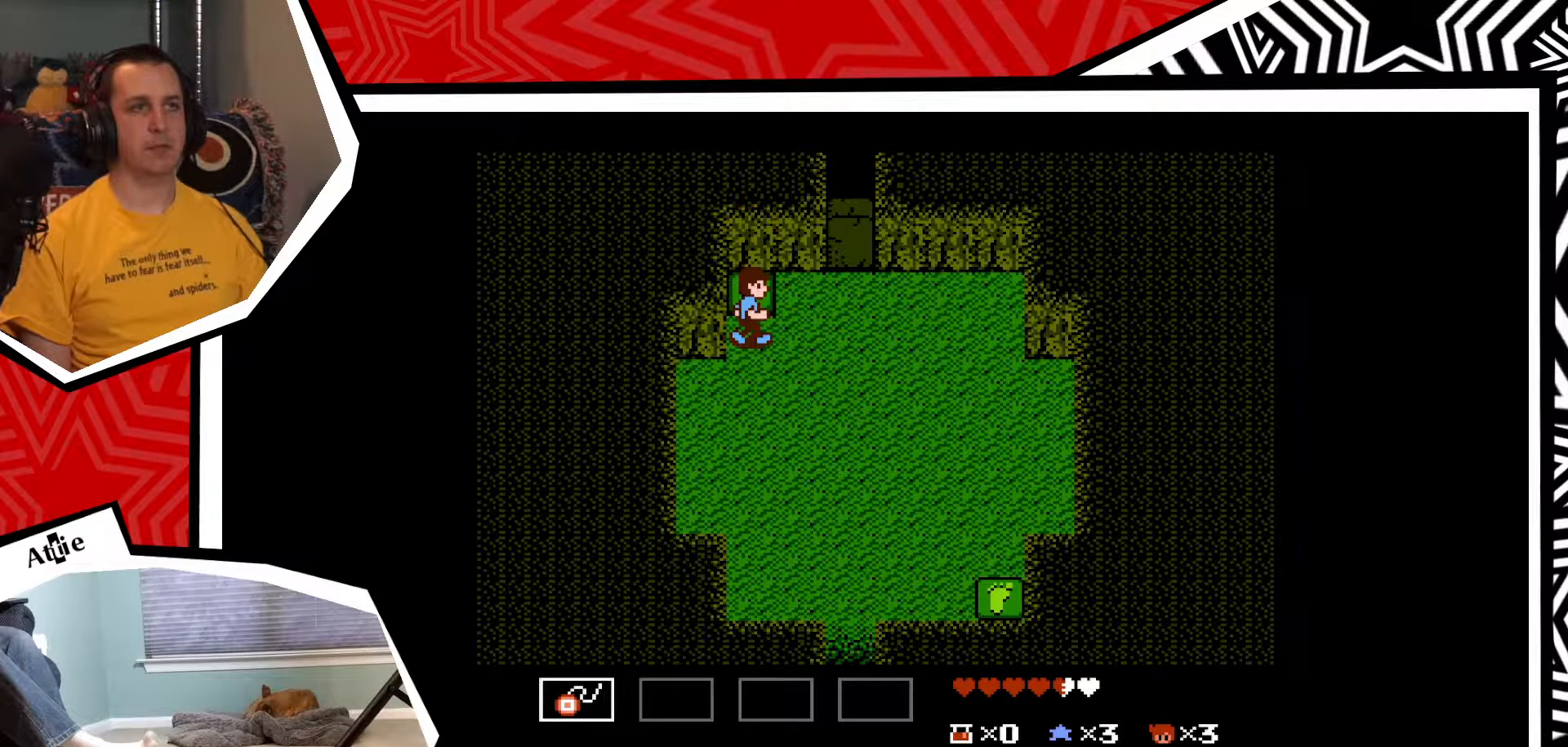
{"buttons": ["DPAD_RIGHT"], "events": []}
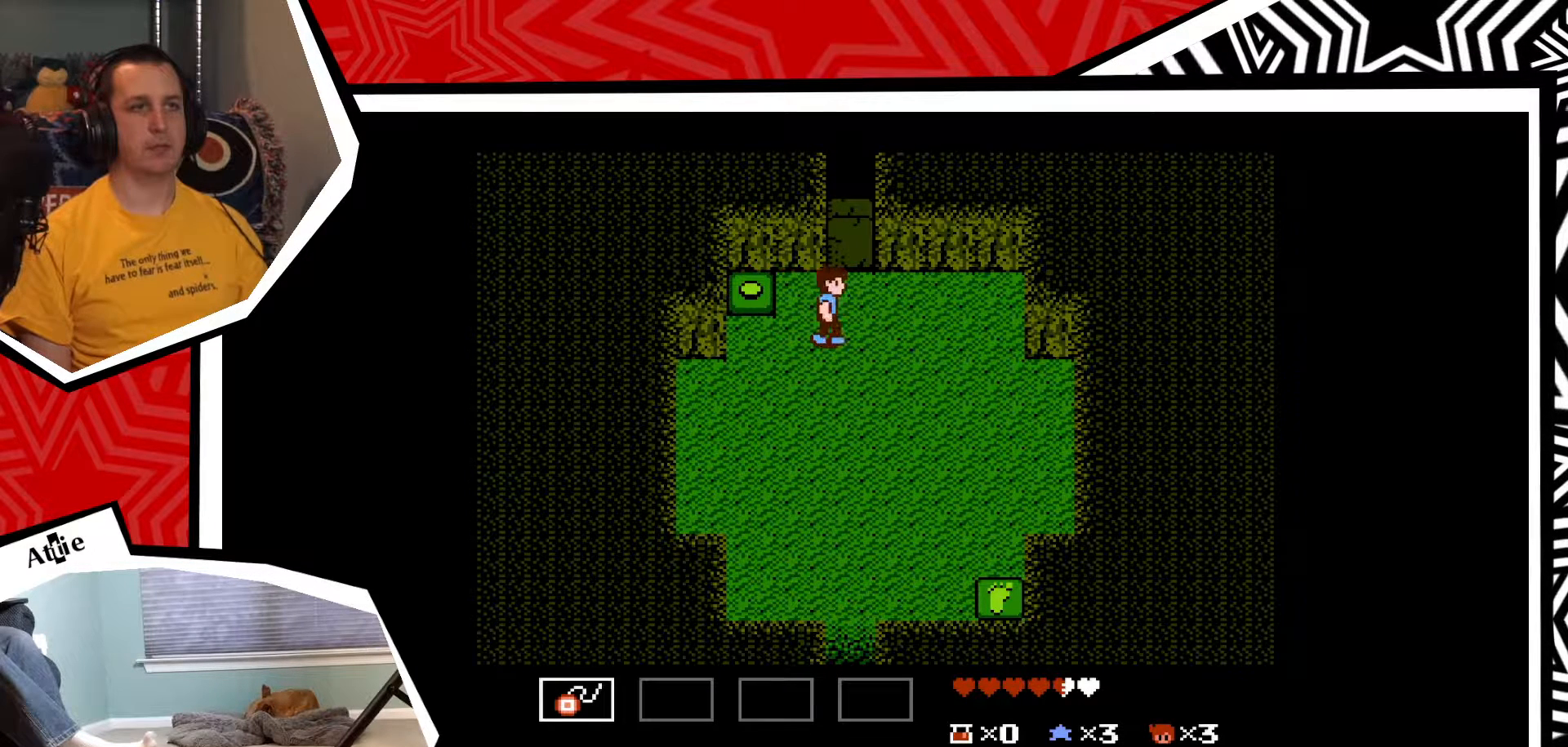
{"buttons": ["DPAD_DOWN"], "events": [[83, "DPAD_DOWN", "down"], [83, "DPAD_RIGHT", "up"]]}
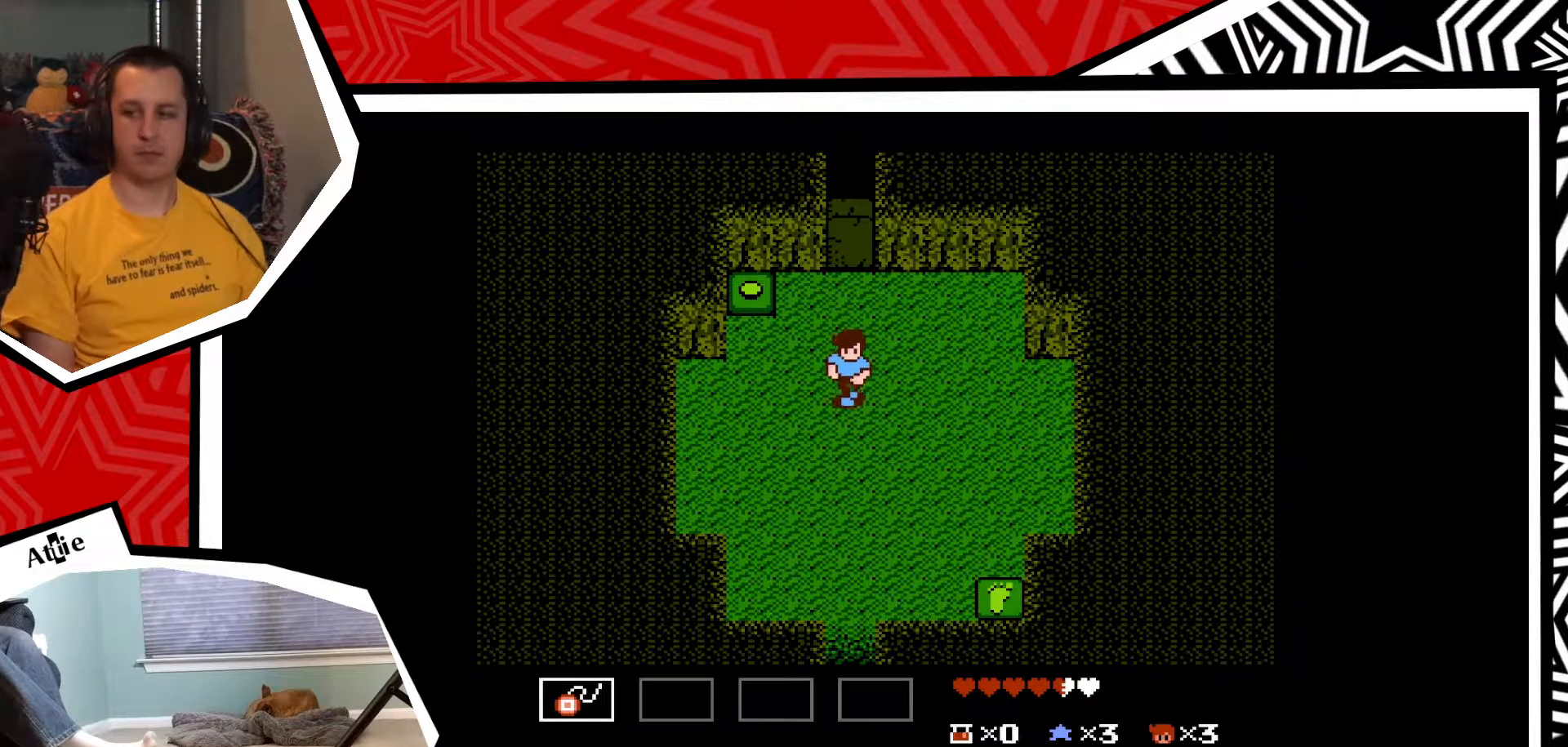
{"buttons": ["DPAD_DOWN"], "events": []}
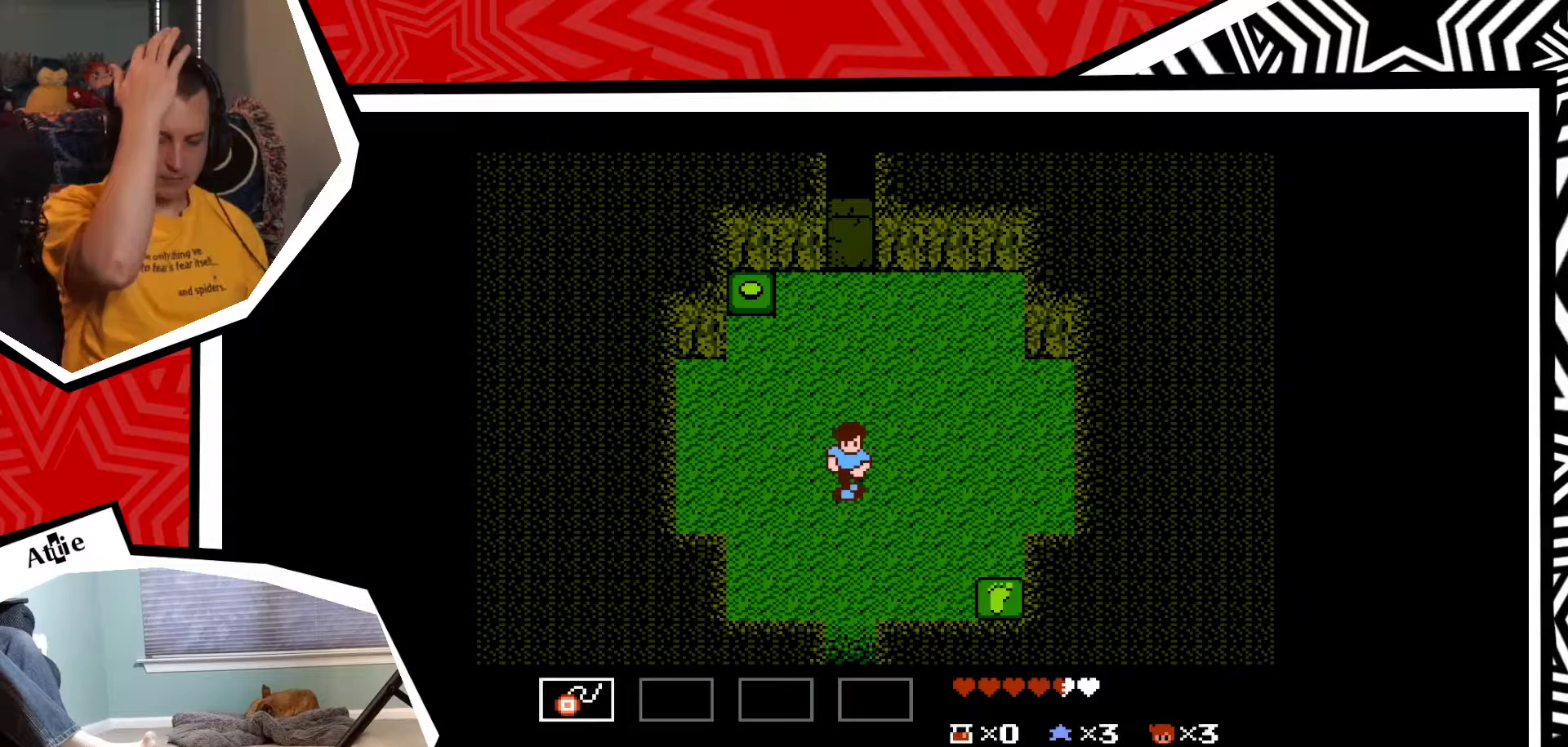
{"buttons": ["DPAD_DOWN"], "events": []}
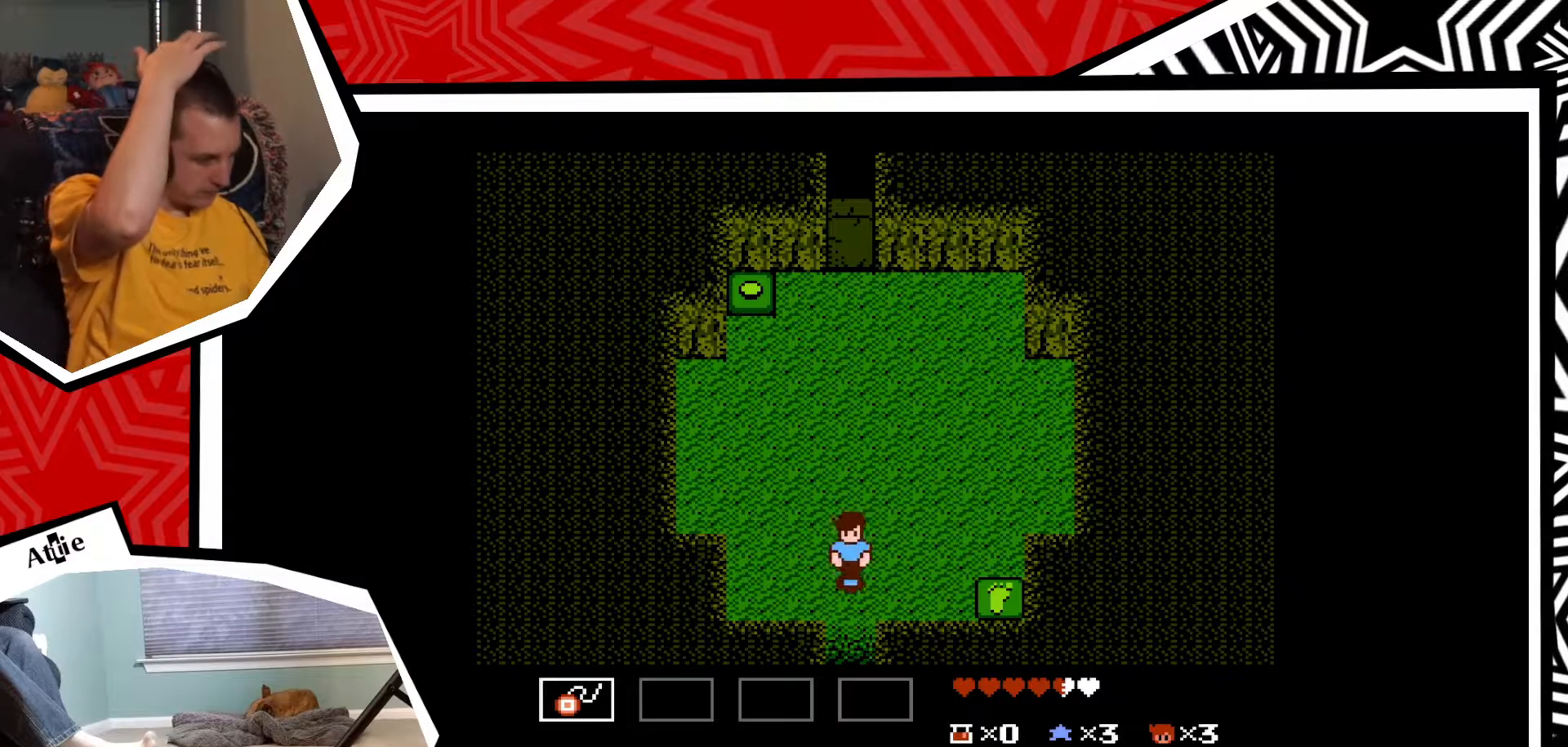
{"buttons": ["DPAD_DOWN"], "events": []}
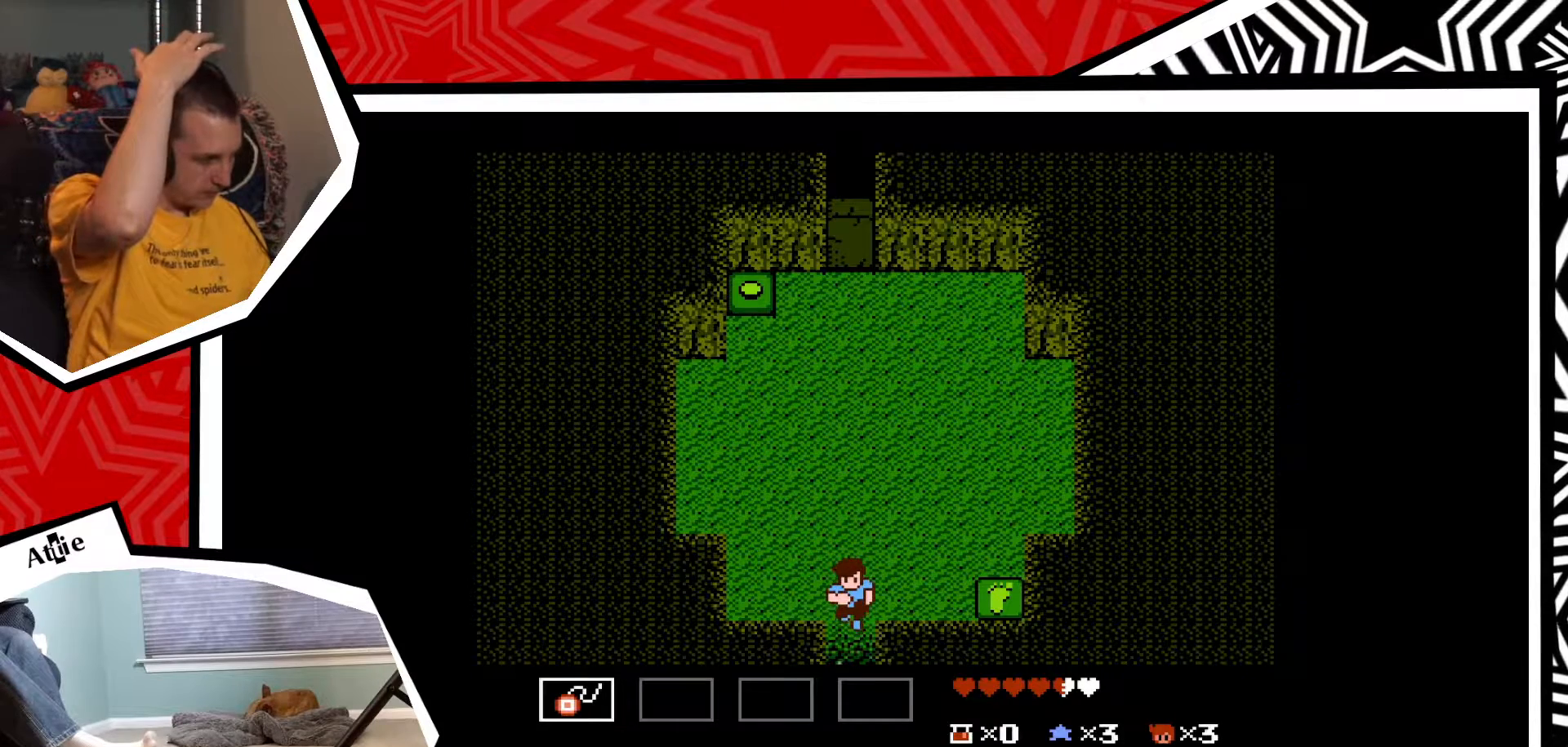
{"buttons": ["DPAD_DOWN"], "events": []}
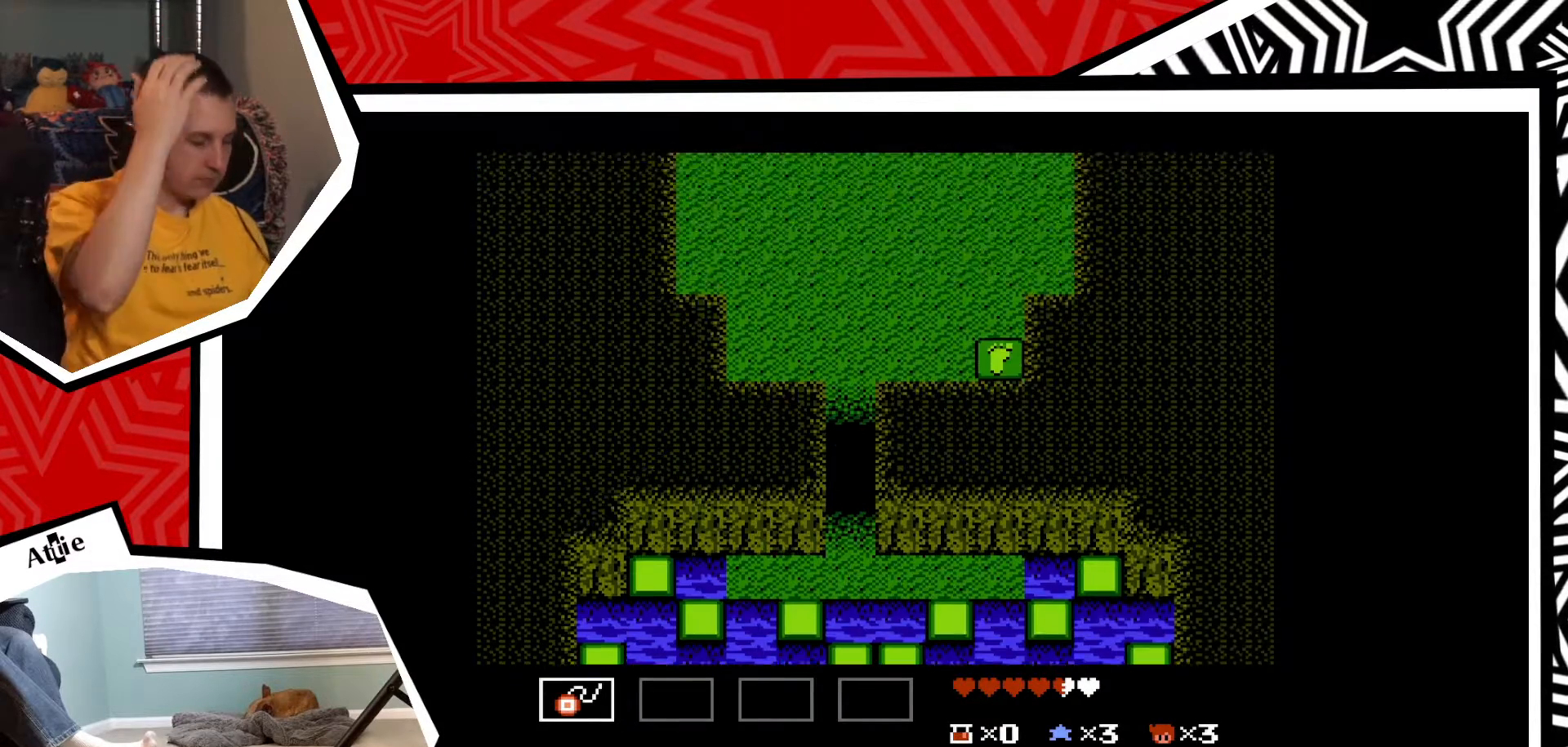
{"buttons": ["DPAD_DOWN"], "events": []}
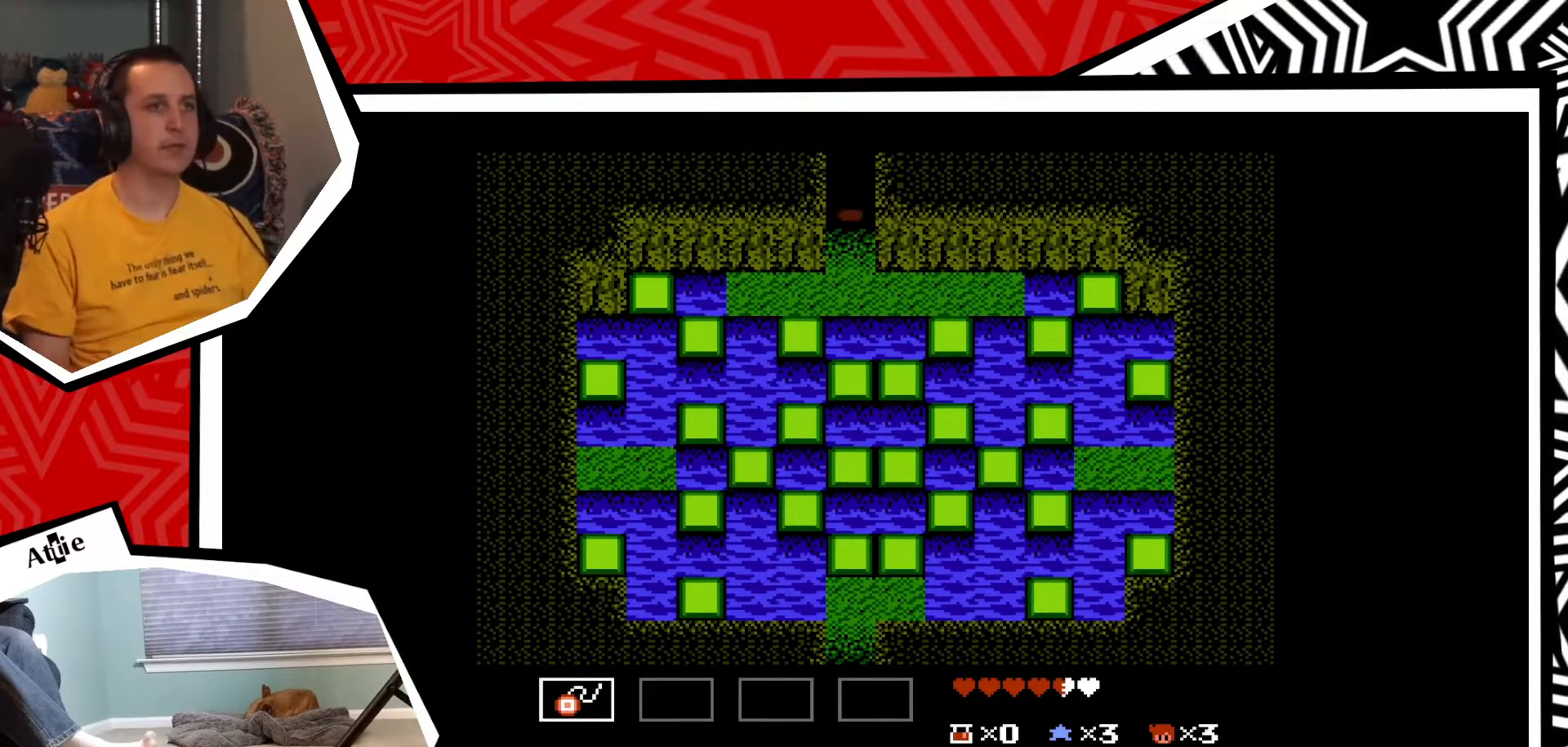
{"buttons": ["DPAD_DOWN"], "events": []}